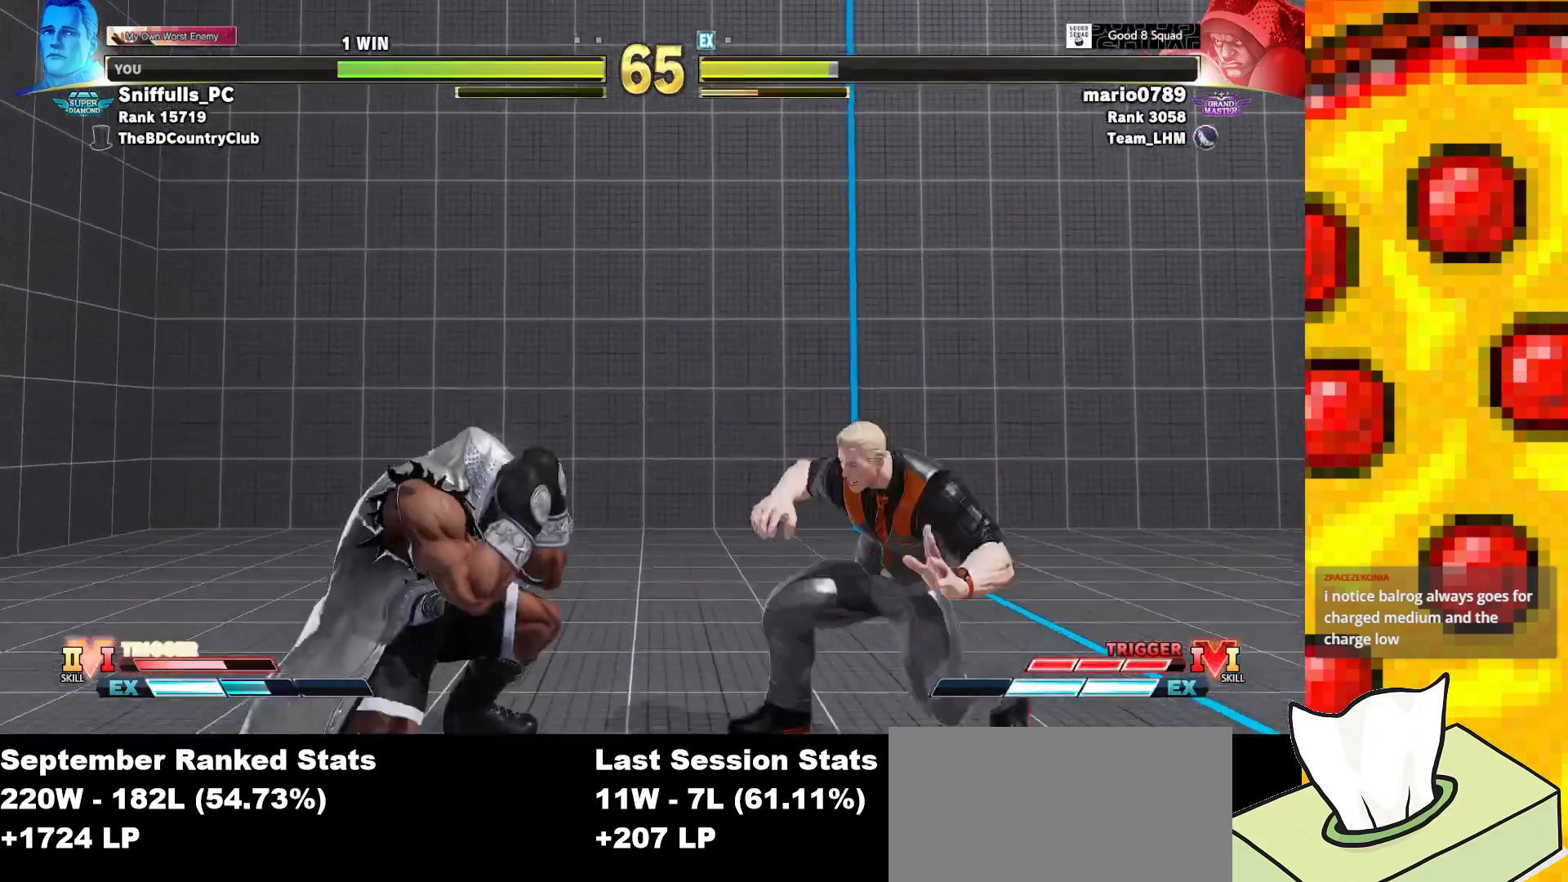
Gameplay with a controller (arcade stick); each line is a JSON object with the inputs held at the frame after it. "events" lists button and stick changes between this image and that frame as [ms after this image, input, new state], when the widget could be followed in between. Not read: L3 LK LP MP R3.
{"buttons": ["DPAD_DOWN", "DPAD_RIGHT"], "events": [[400, "DPAD_DOWN", "down"]]}
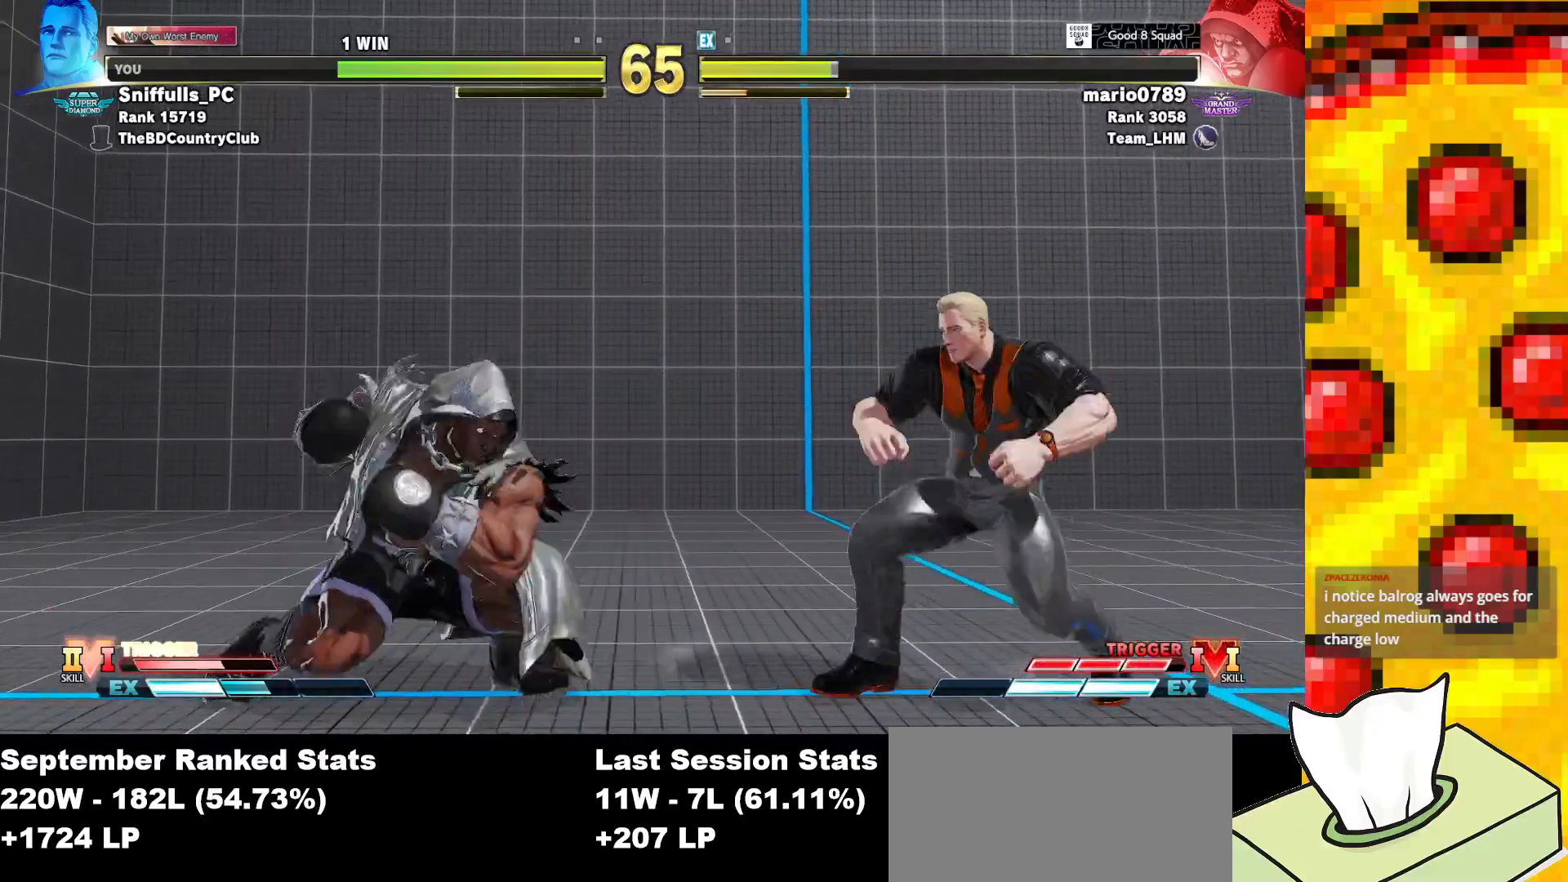
{"buttons": ["DPAD_LEFT"], "events": [[133, "DPAD_DOWN", "up"], [133, "DPAD_RIGHT", "up"], [150, "DPAD_LEFT", "down"]]}
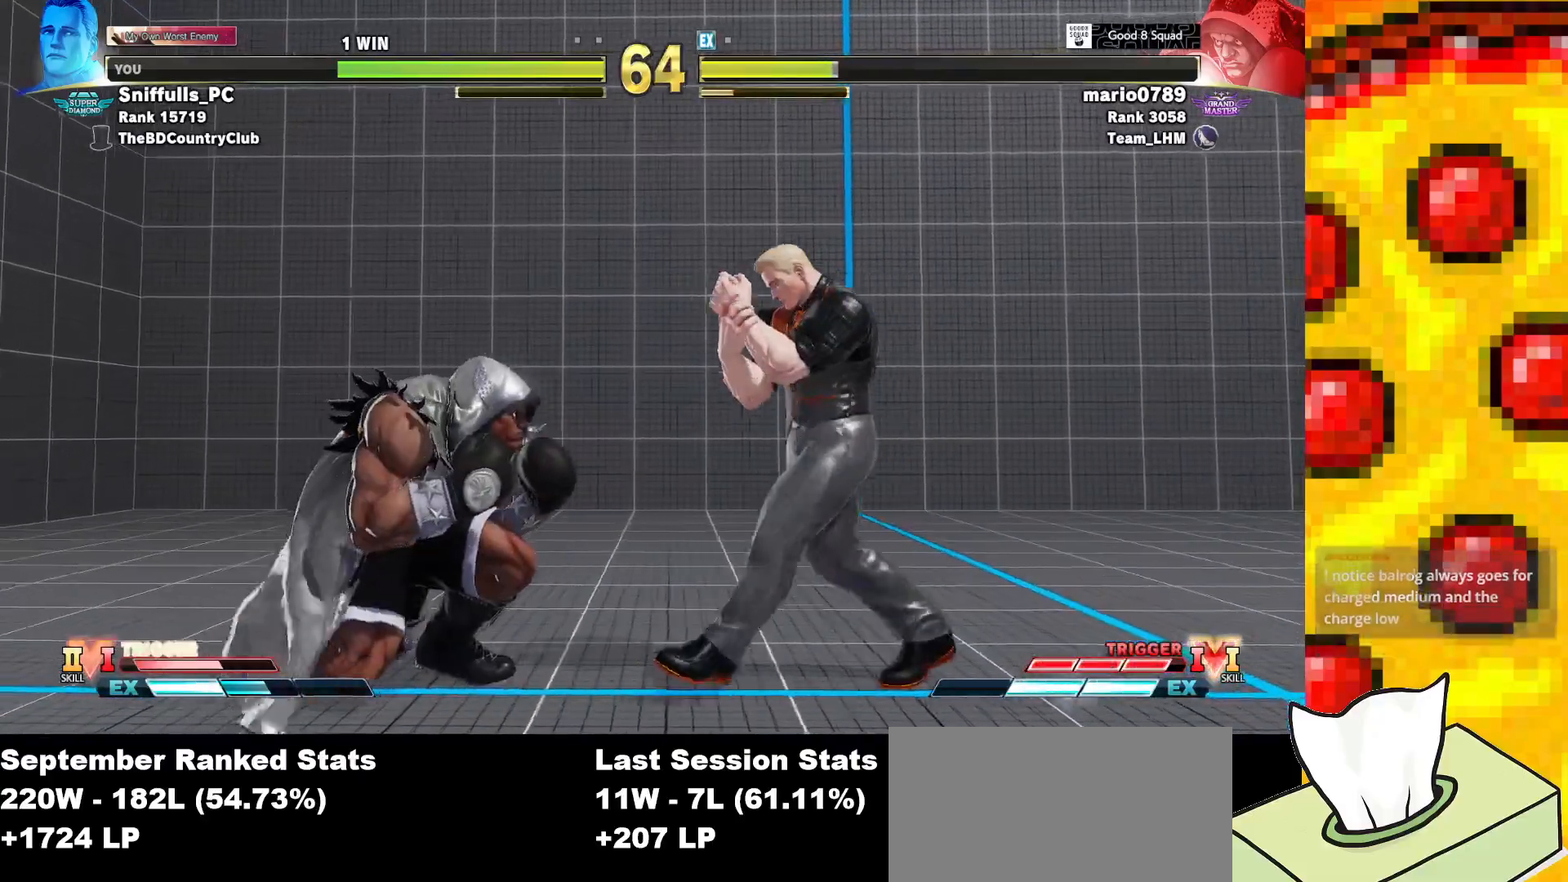
{"buttons": ["DPAD_DOWN", "DPAD_RIGHT"], "events": [[67, "DPAD_DOWN", "down"], [67, "DPAD_LEFT", "up"], [83, "CIRCLE", "down"], [117, "DPAD_RIGHT", "down"], [250, "CIRCLE", "up"]]}
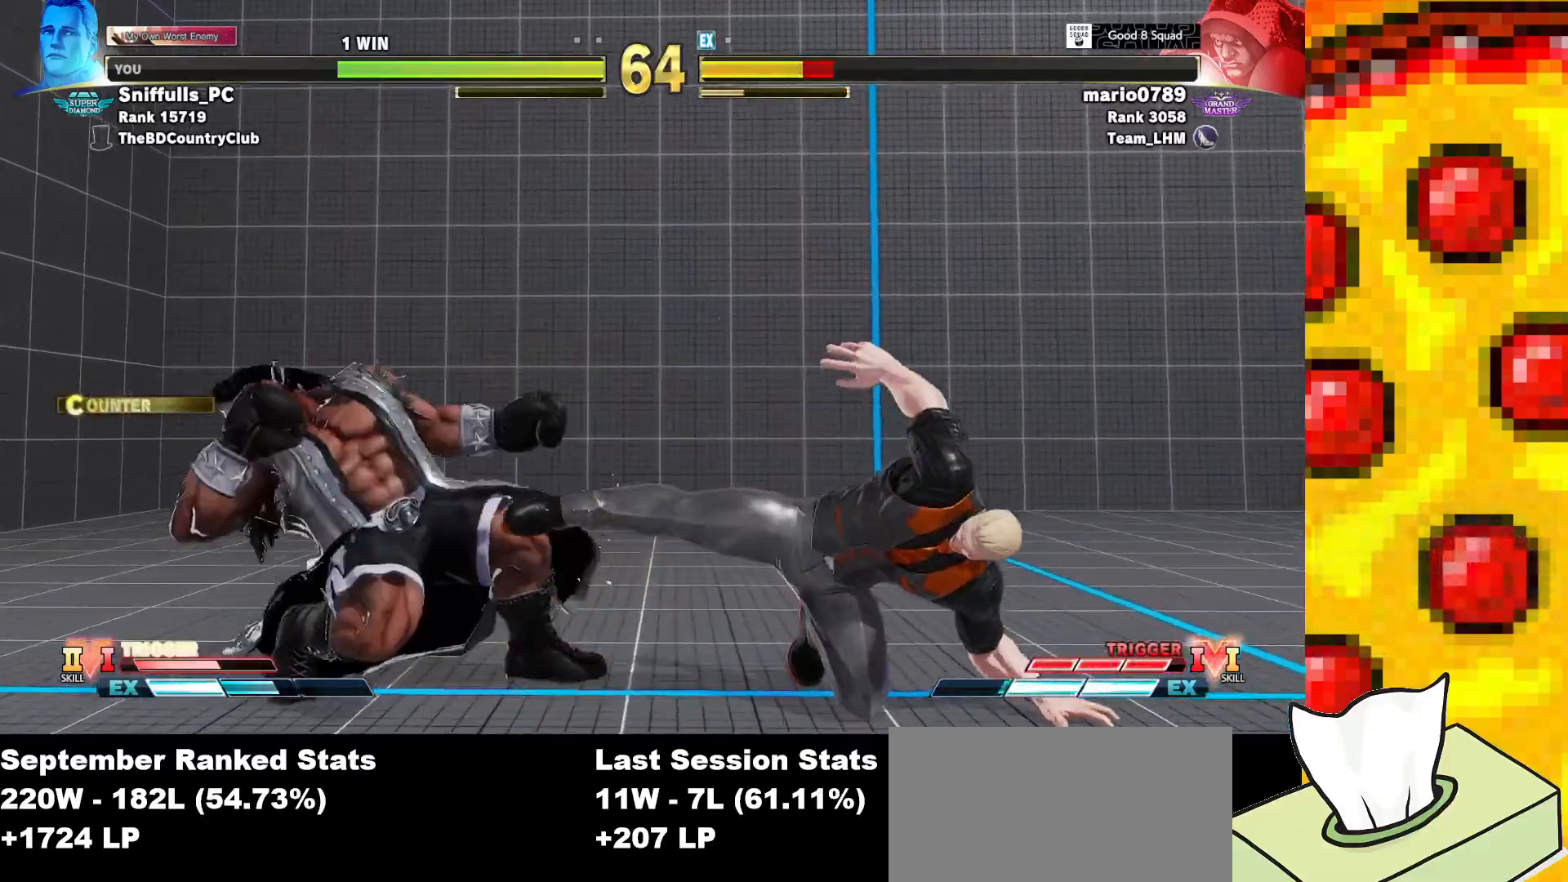
{"buttons": ["DPAD_LEFT"], "events": [[150, "DPAD_DOWN", "up"], [367, "DPAD_RIGHT", "up"], [383, "DPAD_LEFT", "down"]]}
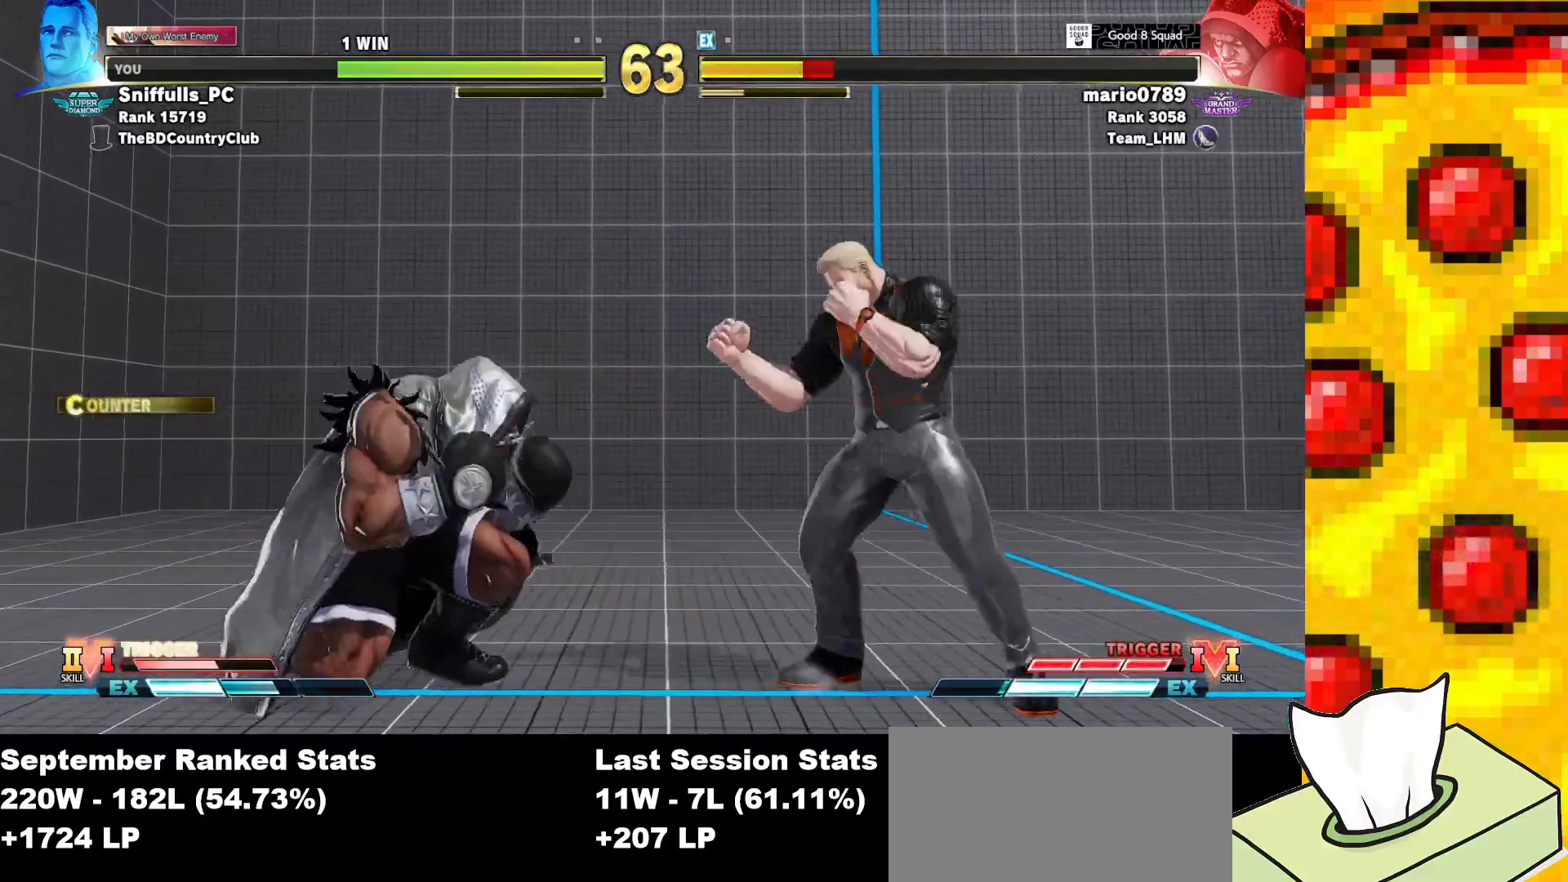
{"buttons": ["TRIANGLE", "DPAD_DOWN"], "events": [[167, "DPAD_LEFT", "up"], [167, "DPAD_RIGHT", "down"], [417, "TRIANGLE", "down"], [483, "DPAD_DOWN", "down"], [483, "DPAD_RIGHT", "up"]]}
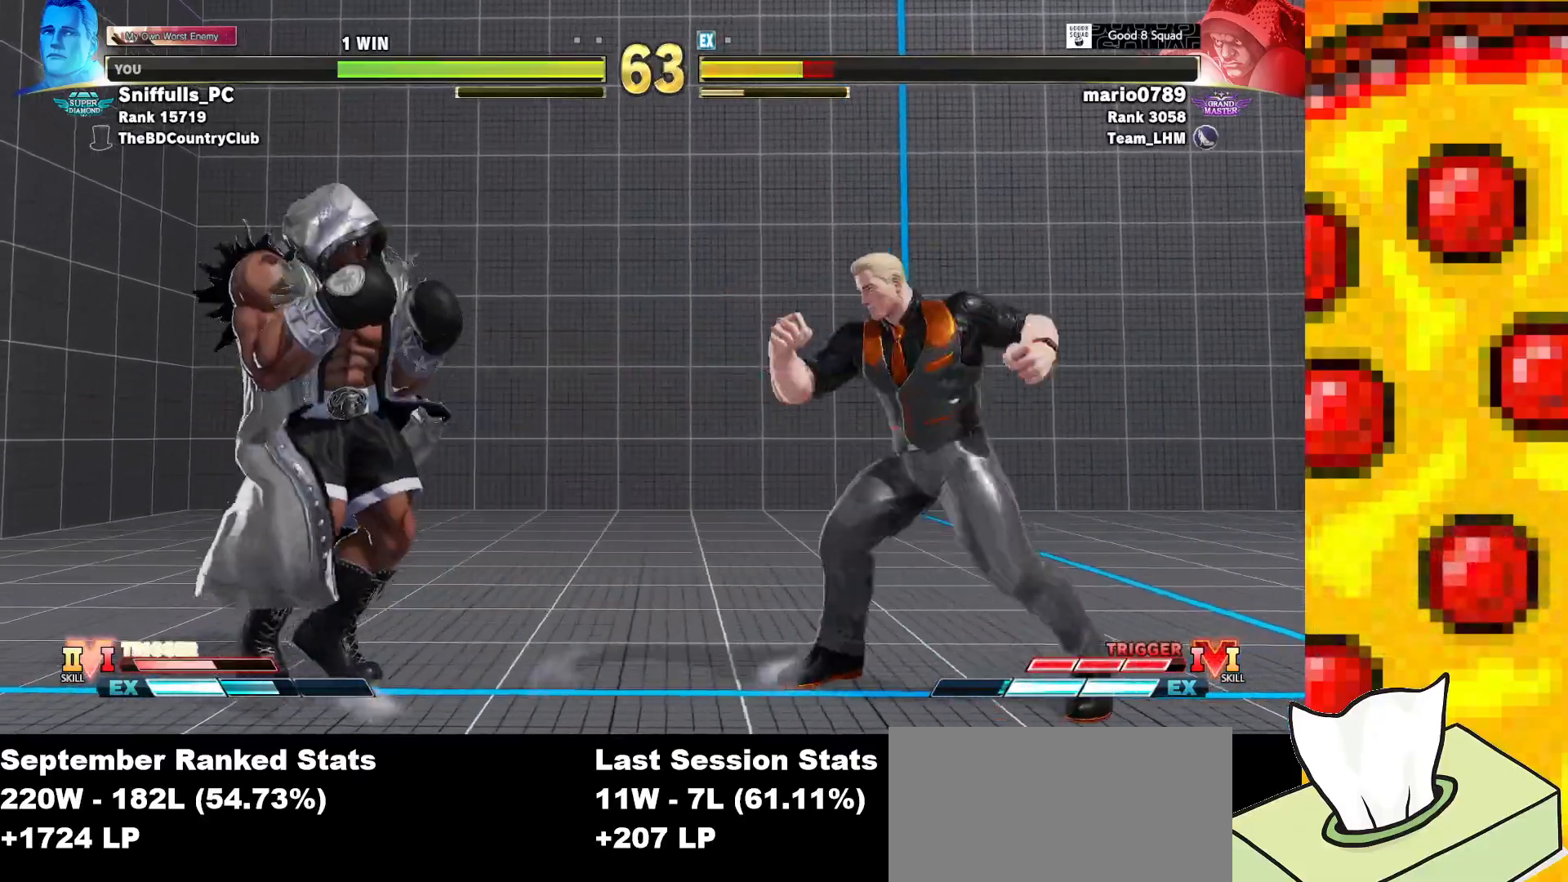
{"buttons": ["DPAD_UP", "DPAD_RIGHT"], "events": [[50, "TRIANGLE", "up"], [133, "DPAD_RIGHT", "down"], [150, "DPAD_DOWN", "up"], [450, "DPAD_UP", "down"]]}
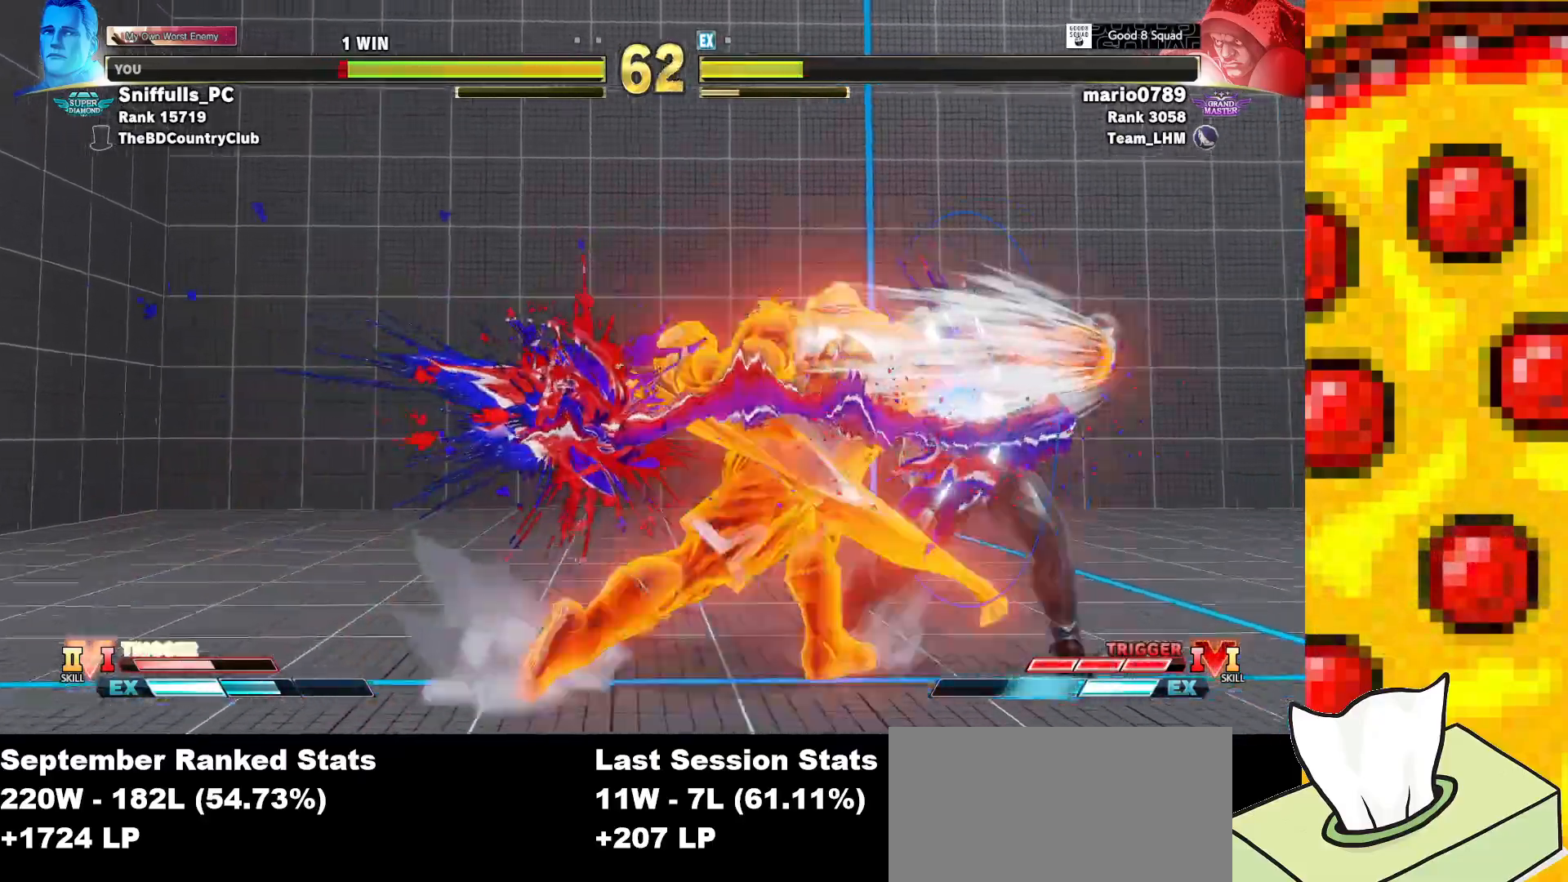
{"buttons": ["DPAD_DOWN", "DPAD_RIGHT"], "events": [[167, "DPAD_UP", "up"], [317, "DPAD_DOWN", "down"]]}
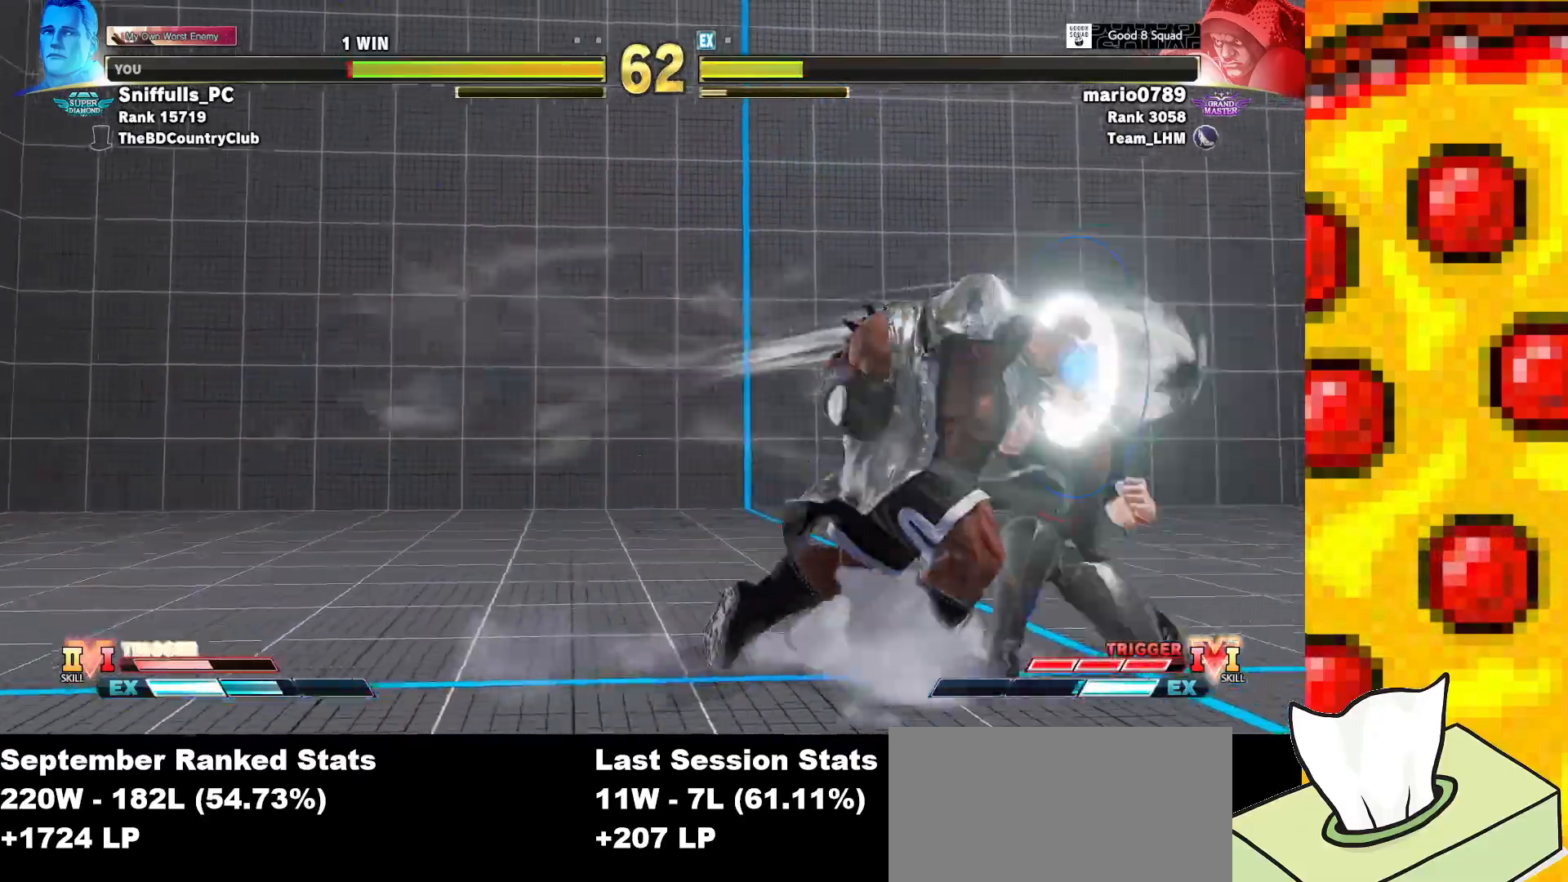
{"buttons": ["DPAD_DOWN", "DPAD_RIGHT"], "events": [[183, "SQUARE", "down"], [300, "SQUARE", "up"]]}
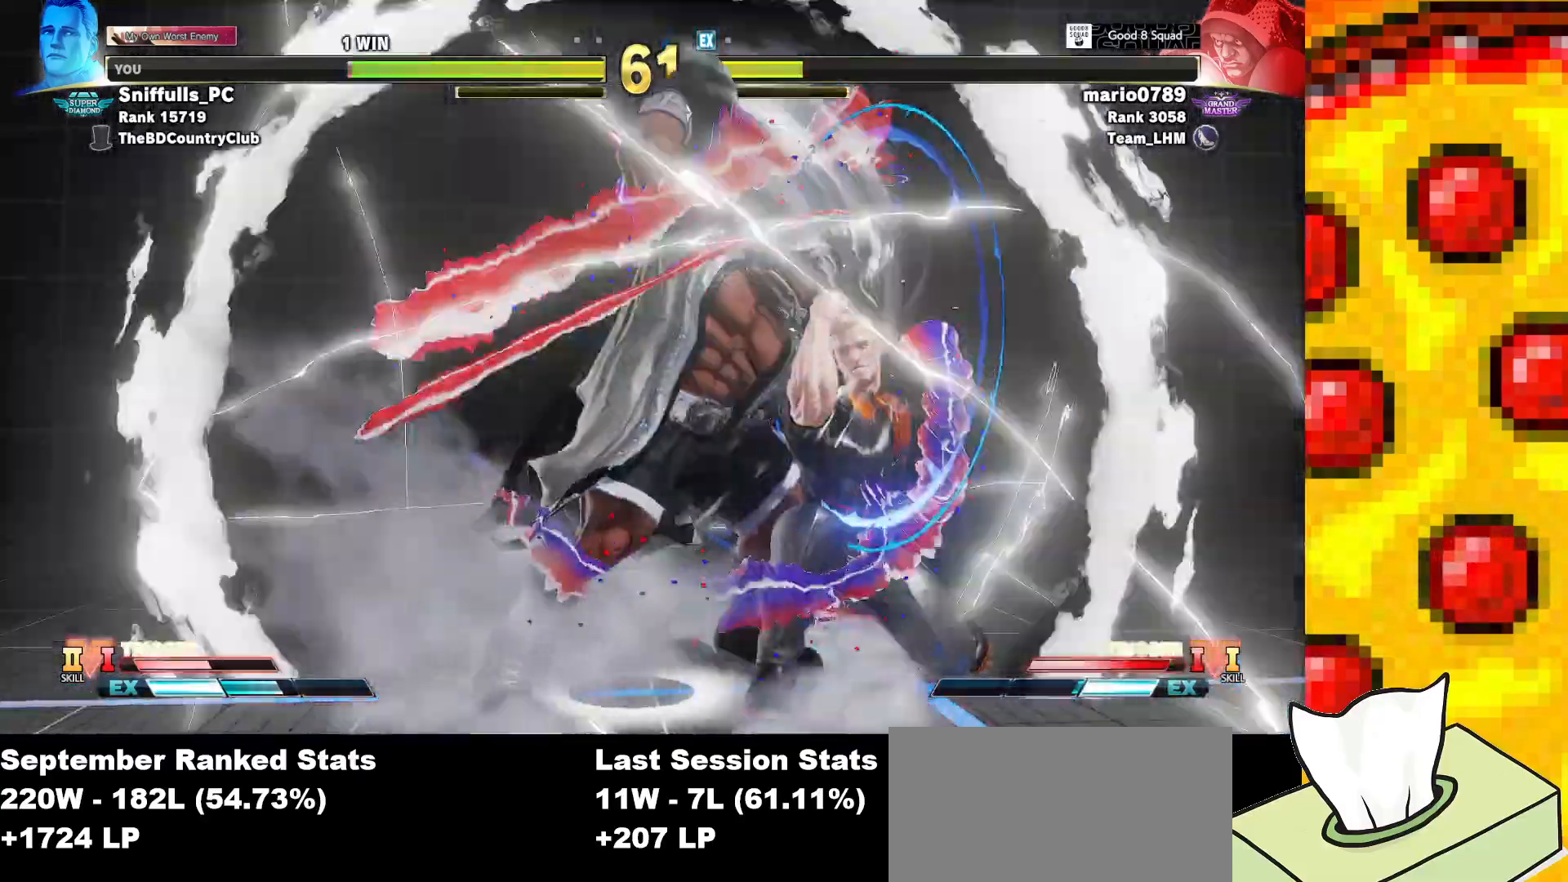
{"buttons": ["DPAD_DOWN", "DPAD_RIGHT"], "events": []}
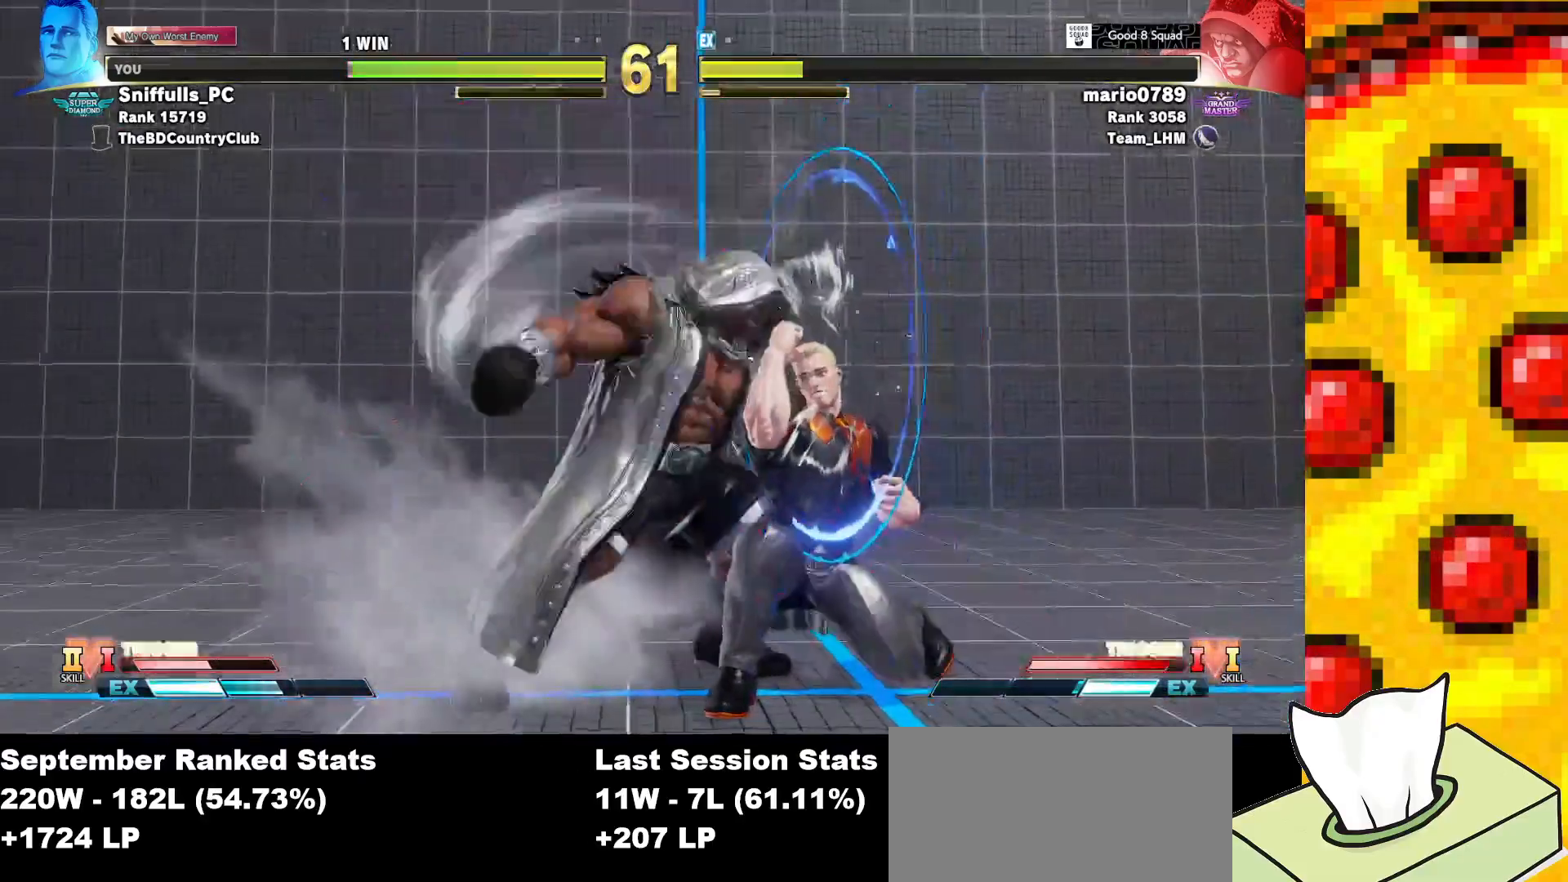
{"buttons": ["DPAD_DOWN", "DPAD_RIGHT"], "events": []}
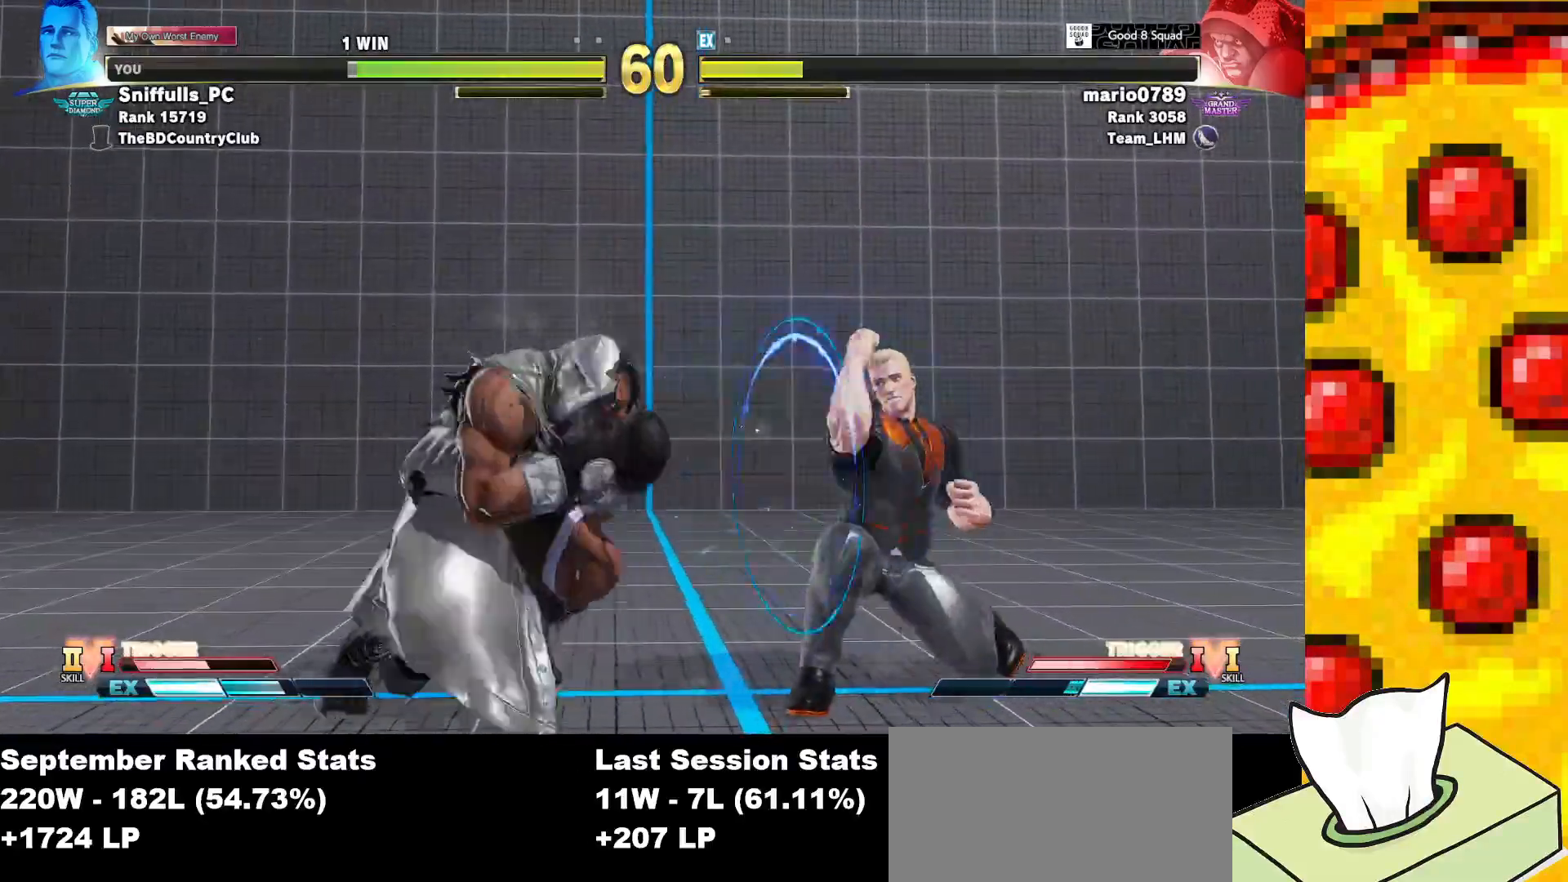
{"buttons": ["DPAD_DOWN", "DPAD_RIGHT"], "events": []}
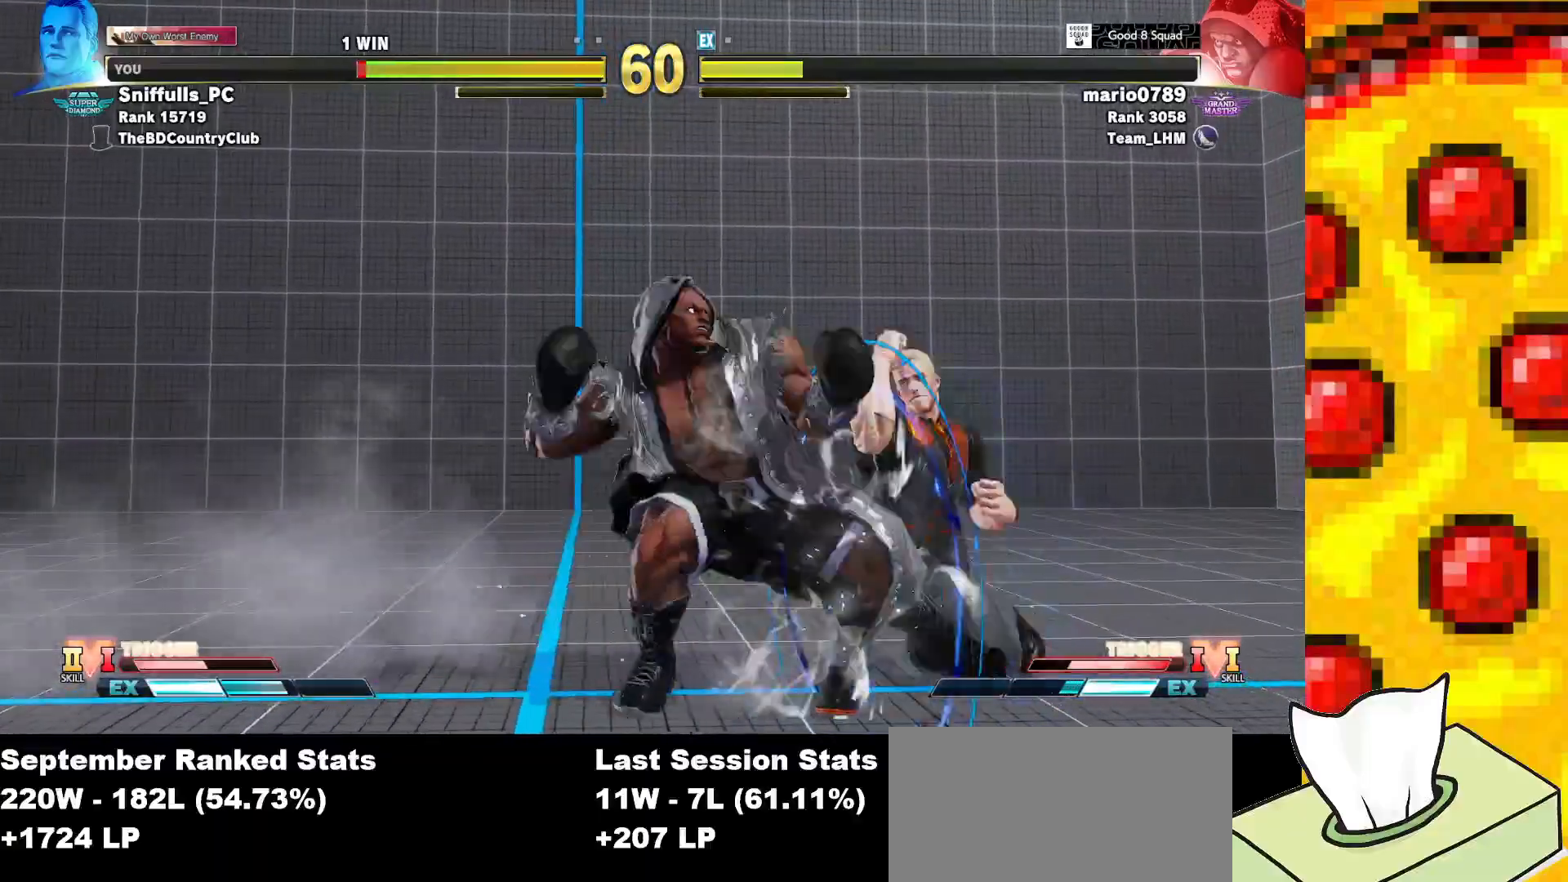
{"buttons": ["DPAD_DOWN", "DPAD_RIGHT"], "events": [[333, "SQUARE", "down"], [417, "SQUARE", "up"]]}
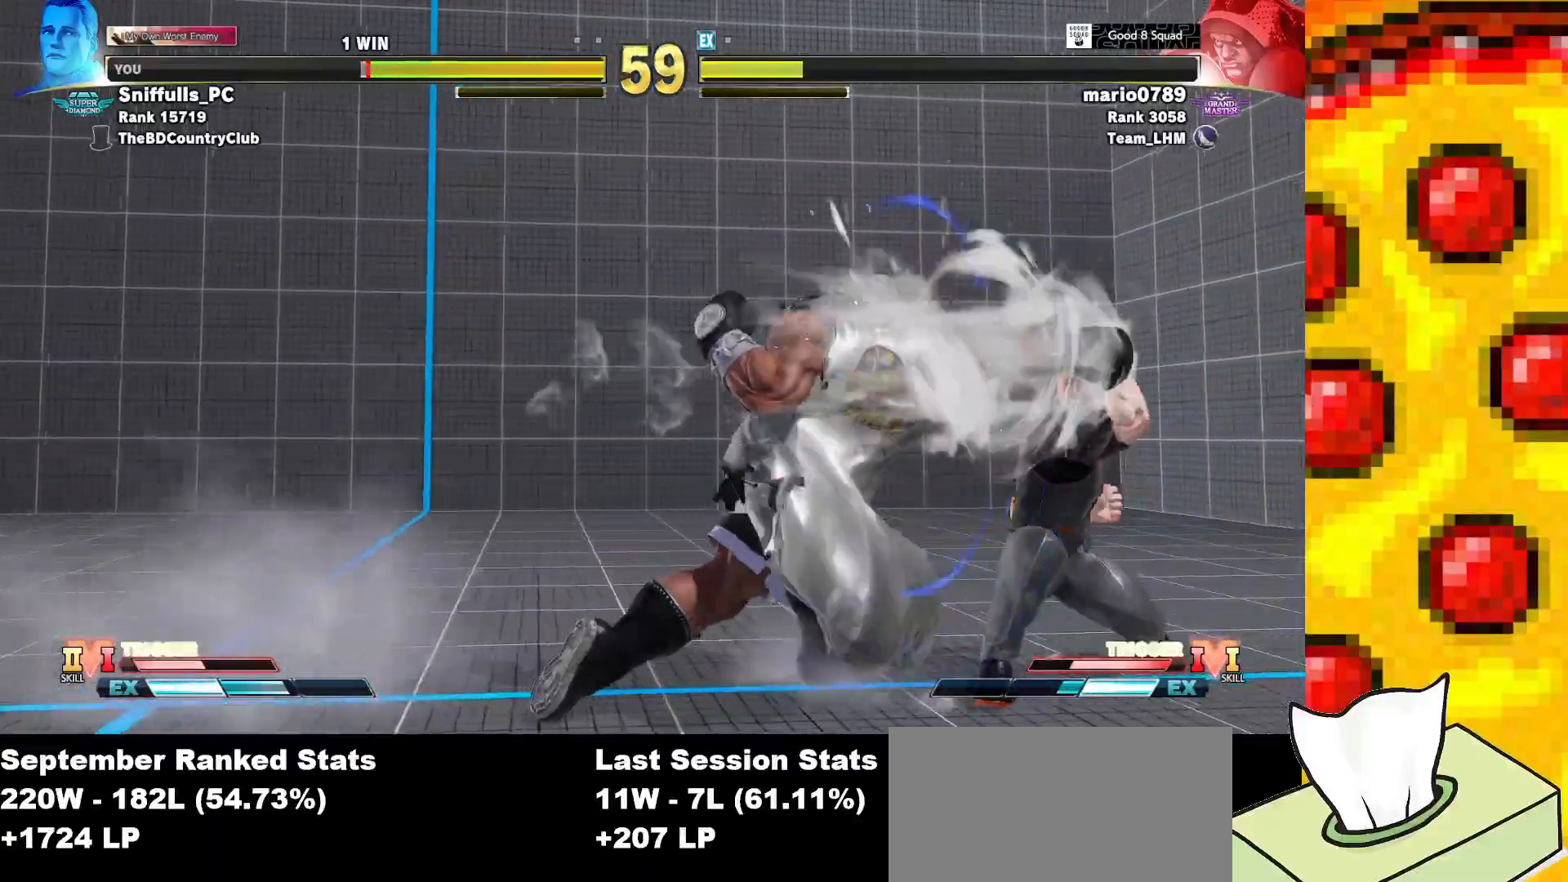
{"buttons": ["DPAD_DOWN", "DPAD_RIGHT"], "events": [[117, "SQUARE", "down"], [250, "SQUARE", "up"]]}
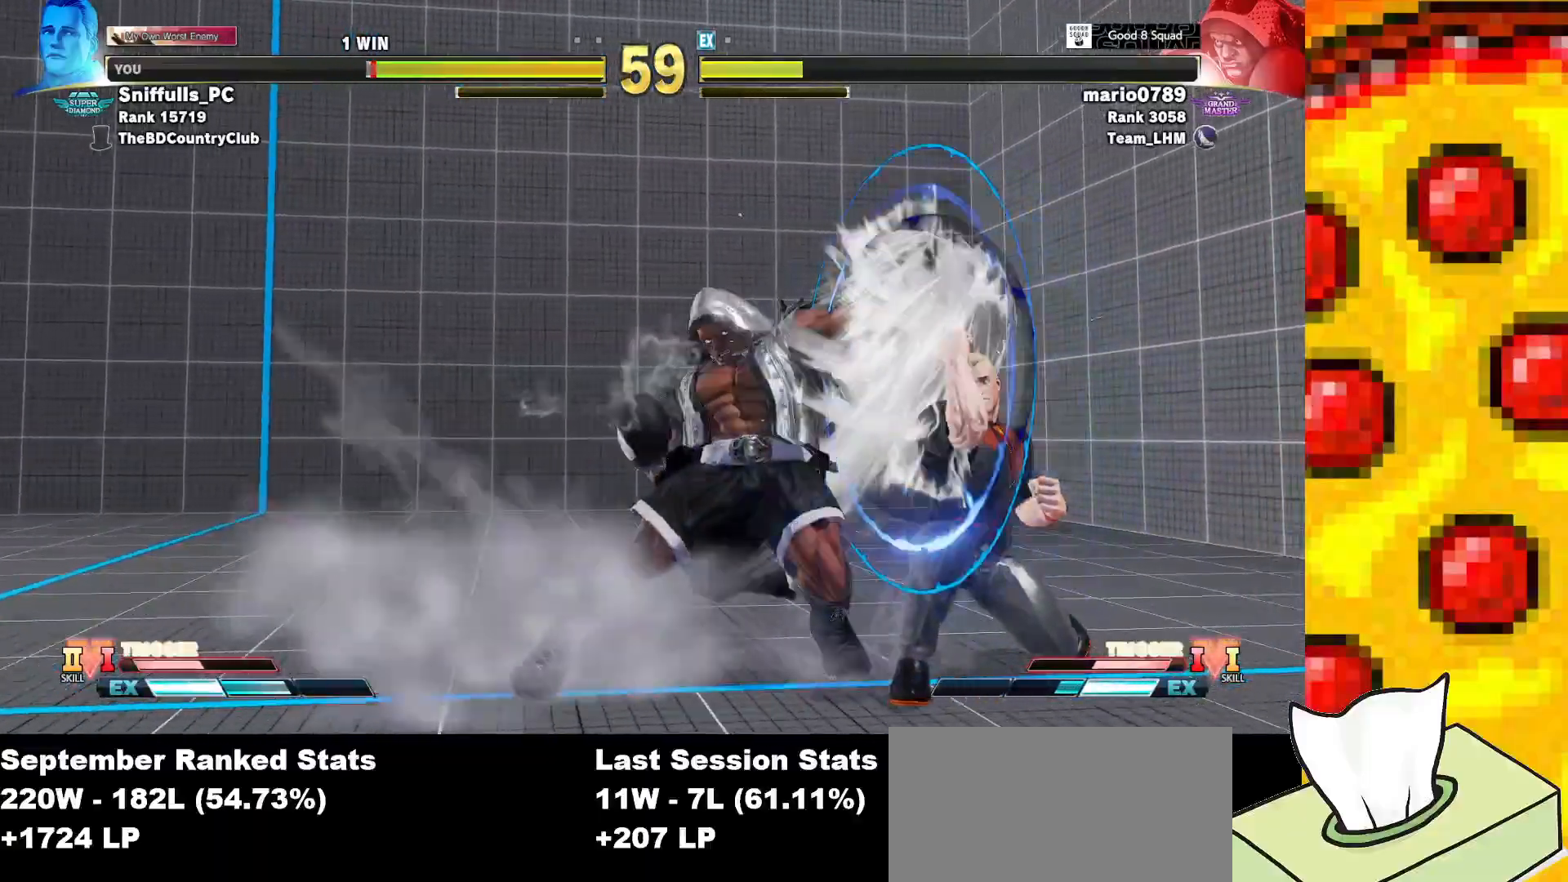
{"buttons": ["DPAD_DOWN", "DPAD_RIGHT"], "events": []}
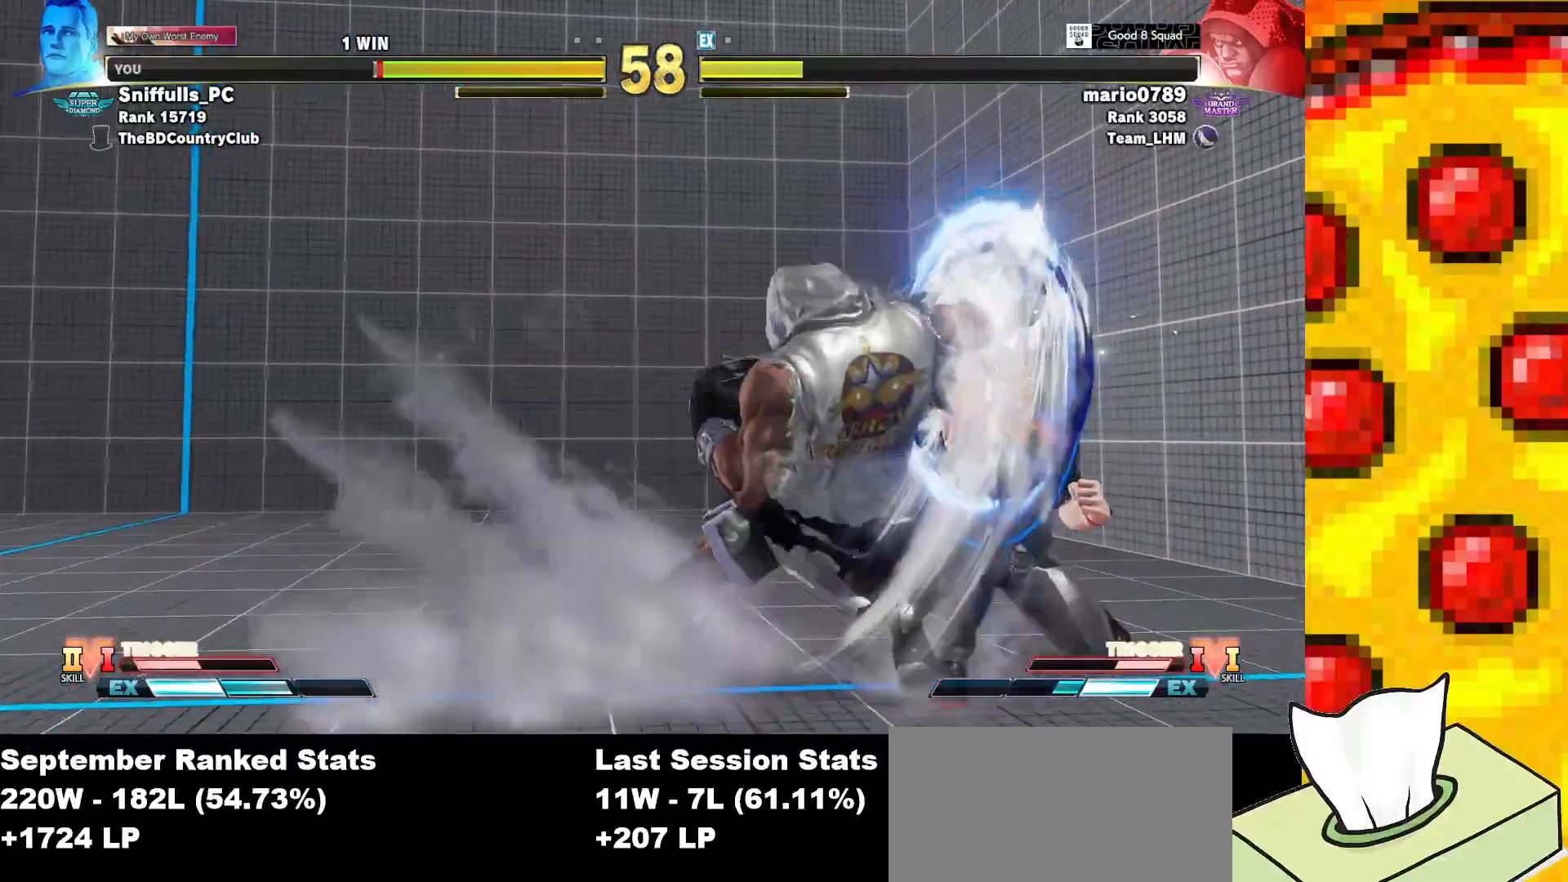
{"buttons": ["DPAD_DOWN", "DPAD_RIGHT"], "events": [[317, "SQUARE", "down"], [433, "SQUARE", "up"]]}
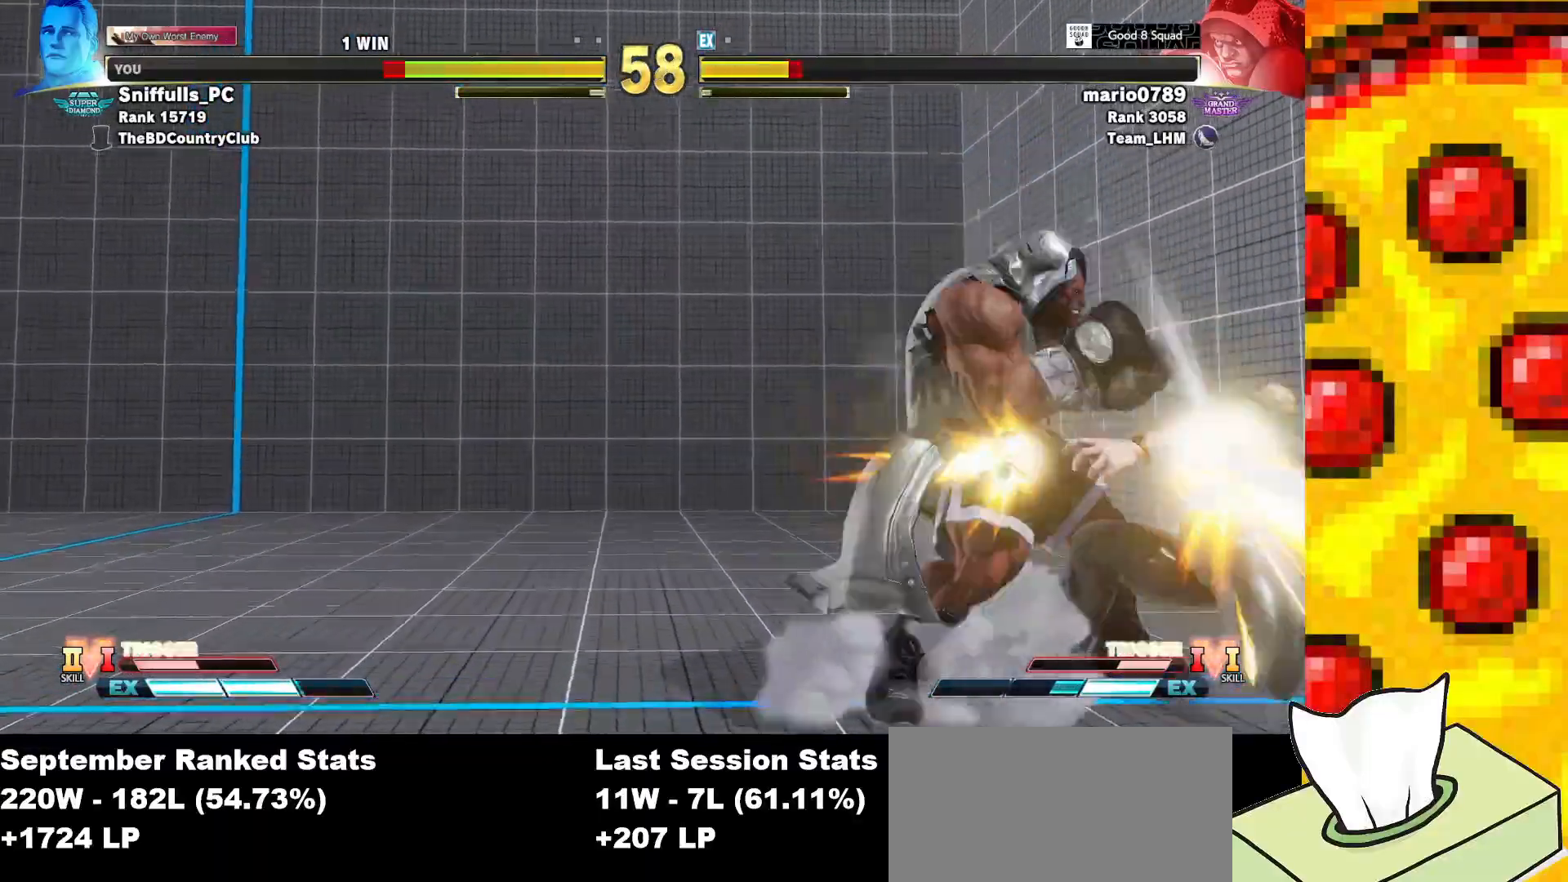
{"buttons": ["DPAD_DOWN", "DPAD_RIGHT"], "events": [[167, "SQUARE", "down"], [267, "SQUARE", "up"]]}
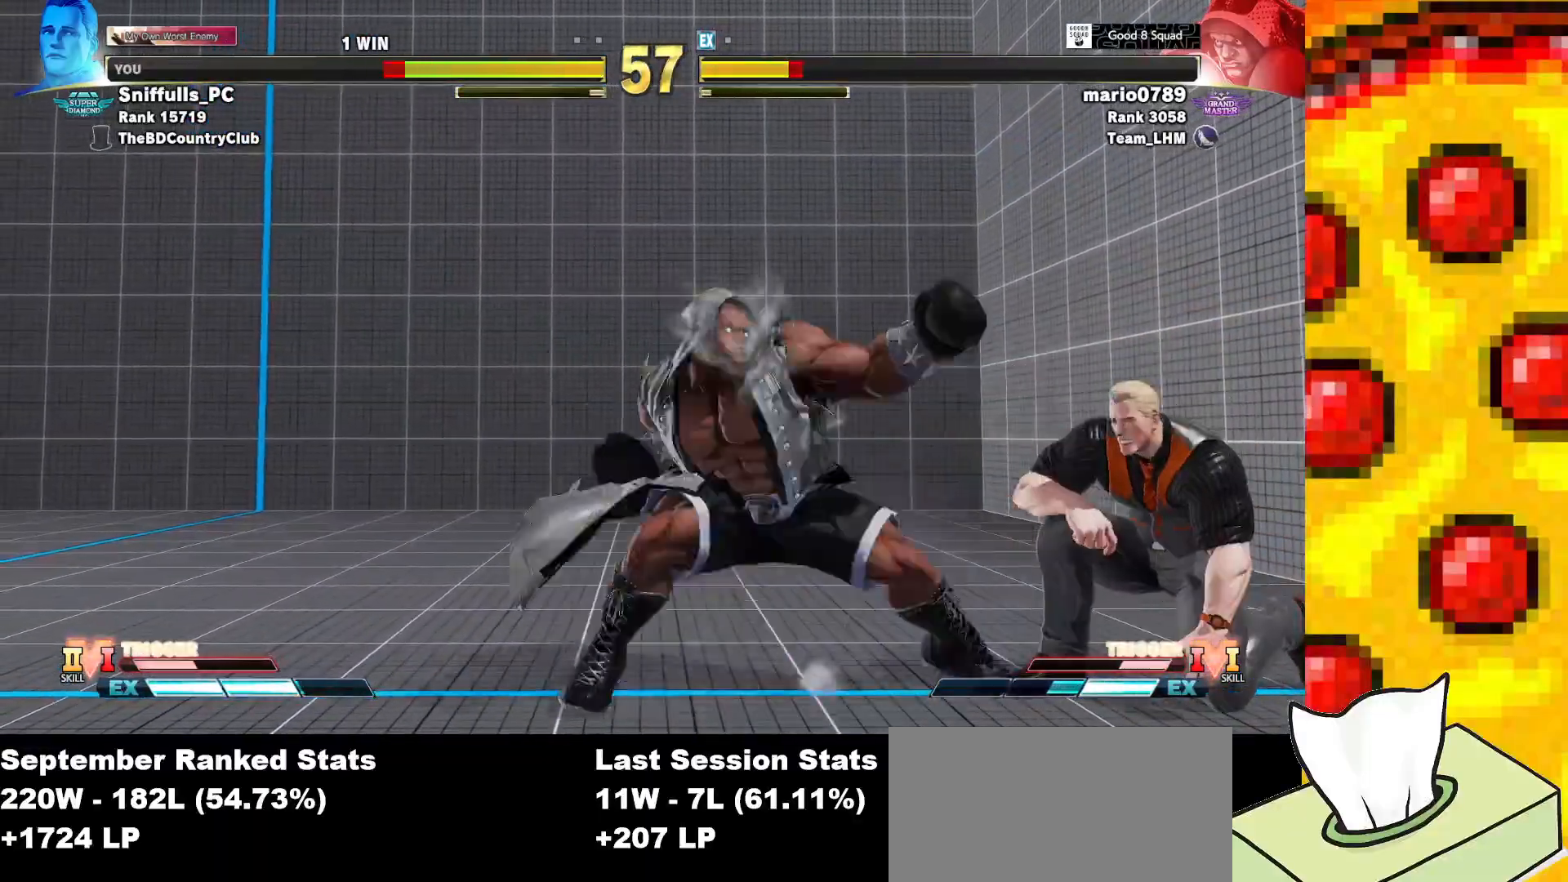
{"buttons": ["DPAD_DOWN", "DPAD_RIGHT"], "events": [[200, "CIRCLE", "down"], [350, "CIRCLE", "up"]]}
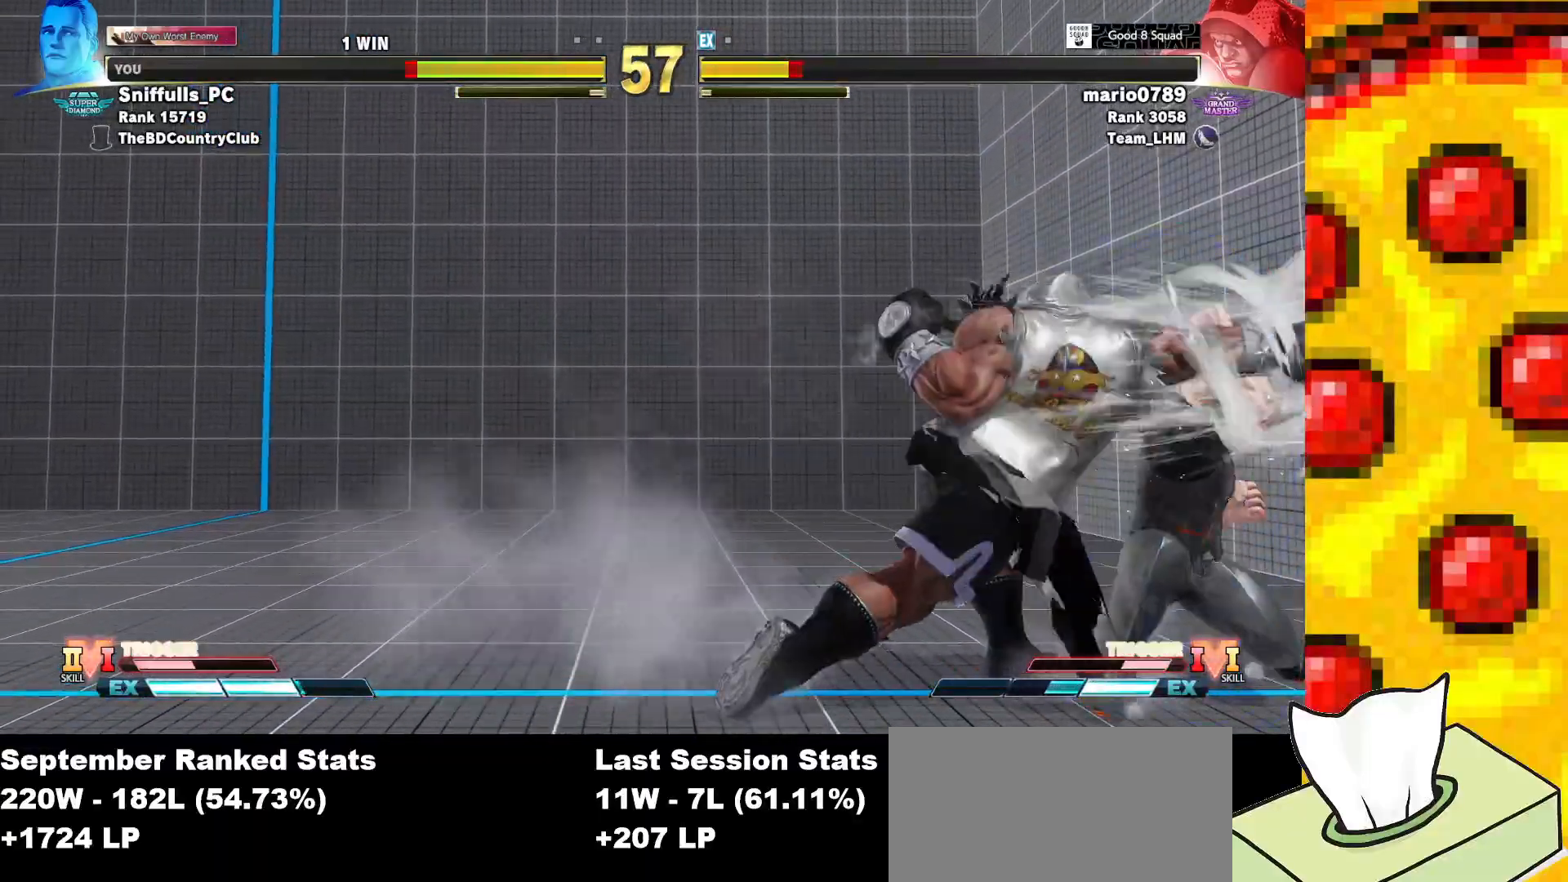
{"buttons": ["DPAD_DOWN", "DPAD_RIGHT"], "events": [[167, "SQUARE", "down"], [317, "SQUARE", "up"]]}
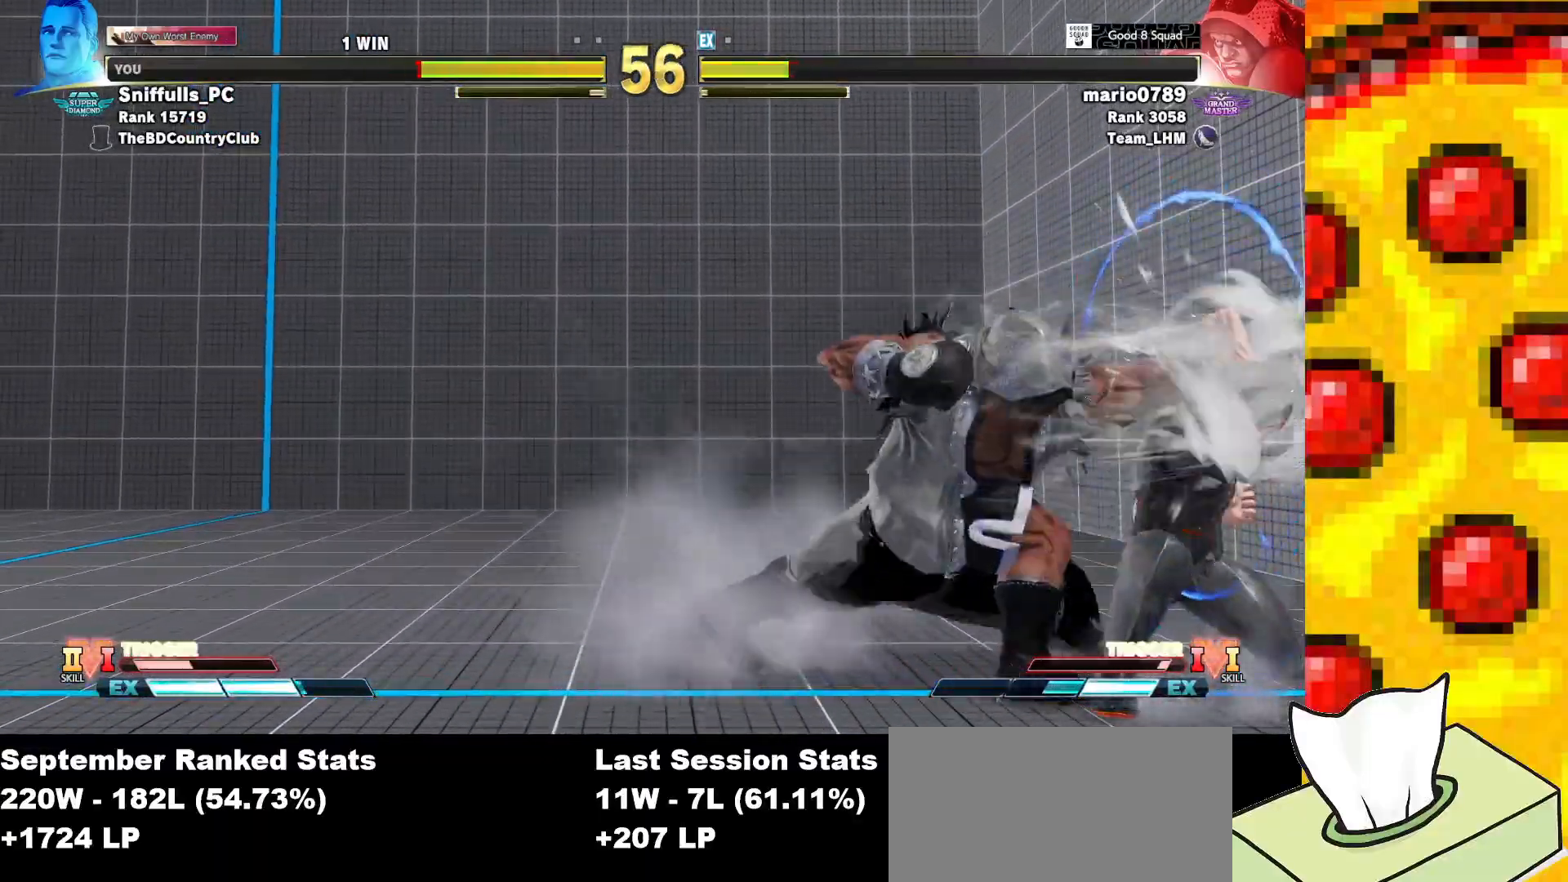
{"buttons": ["DPAD_DOWN", "DPAD_RIGHT"], "events": []}
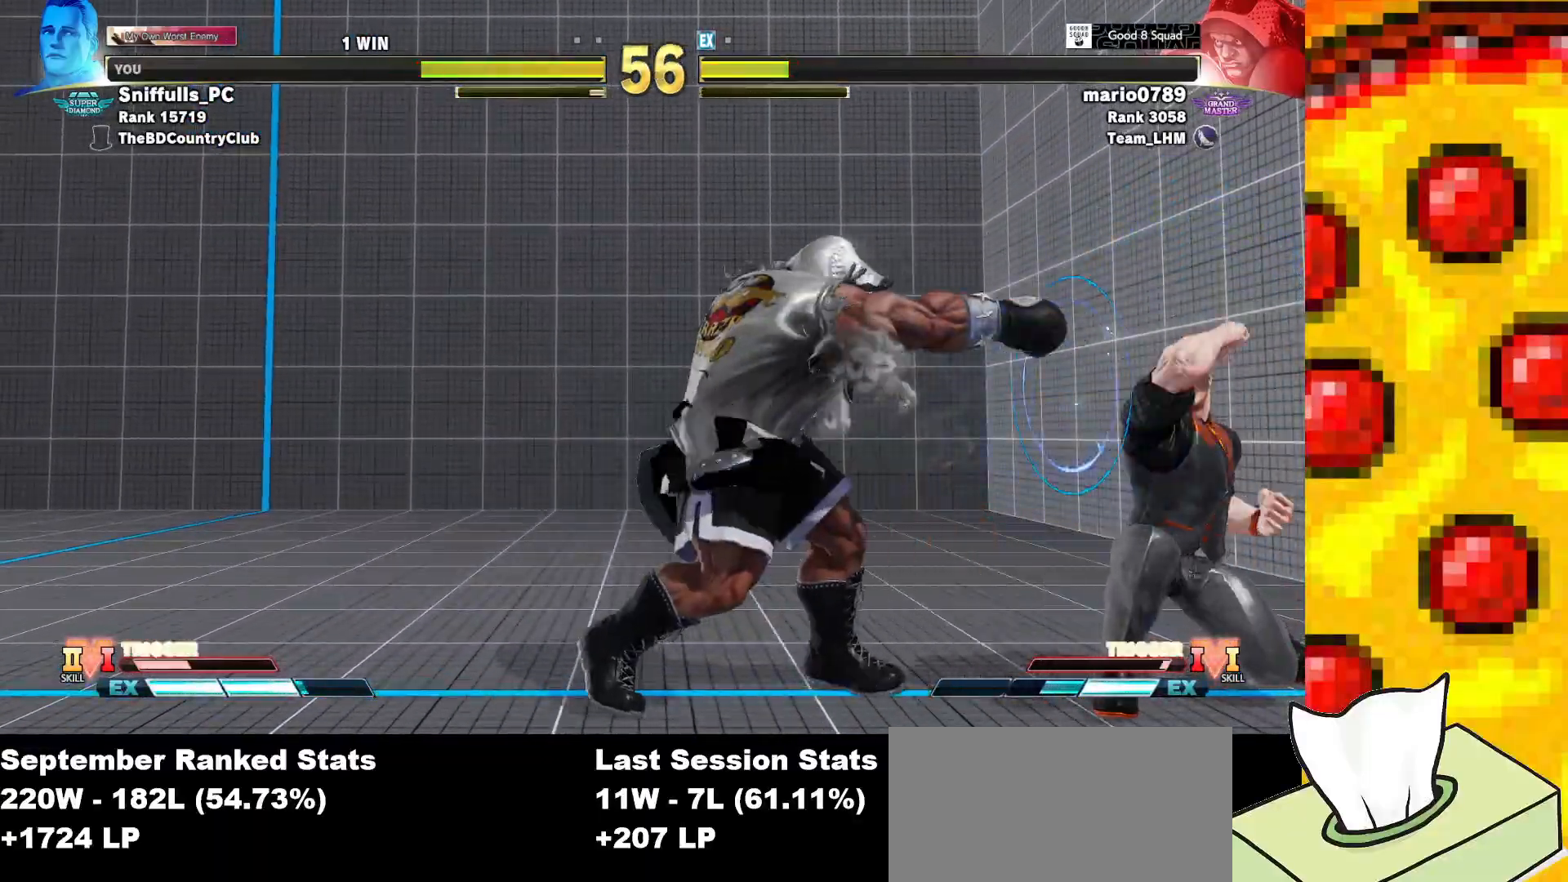
{"buttons": ["DPAD_DOWN", "DPAD_RIGHT"], "events": []}
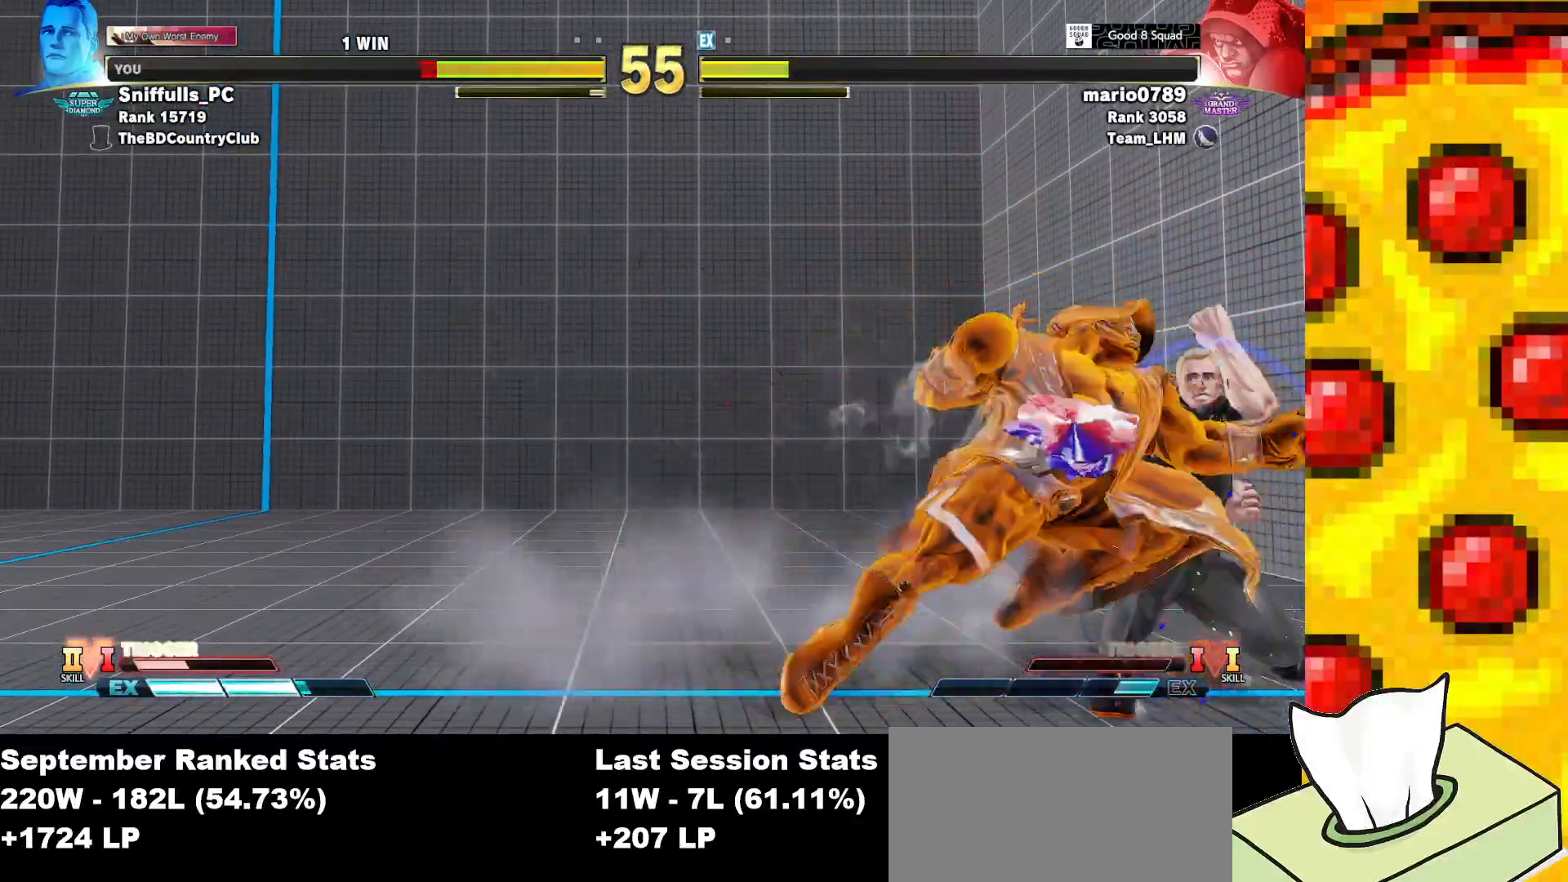
{"buttons": ["DPAD_DOWN", "DPAD_RIGHT"], "events": []}
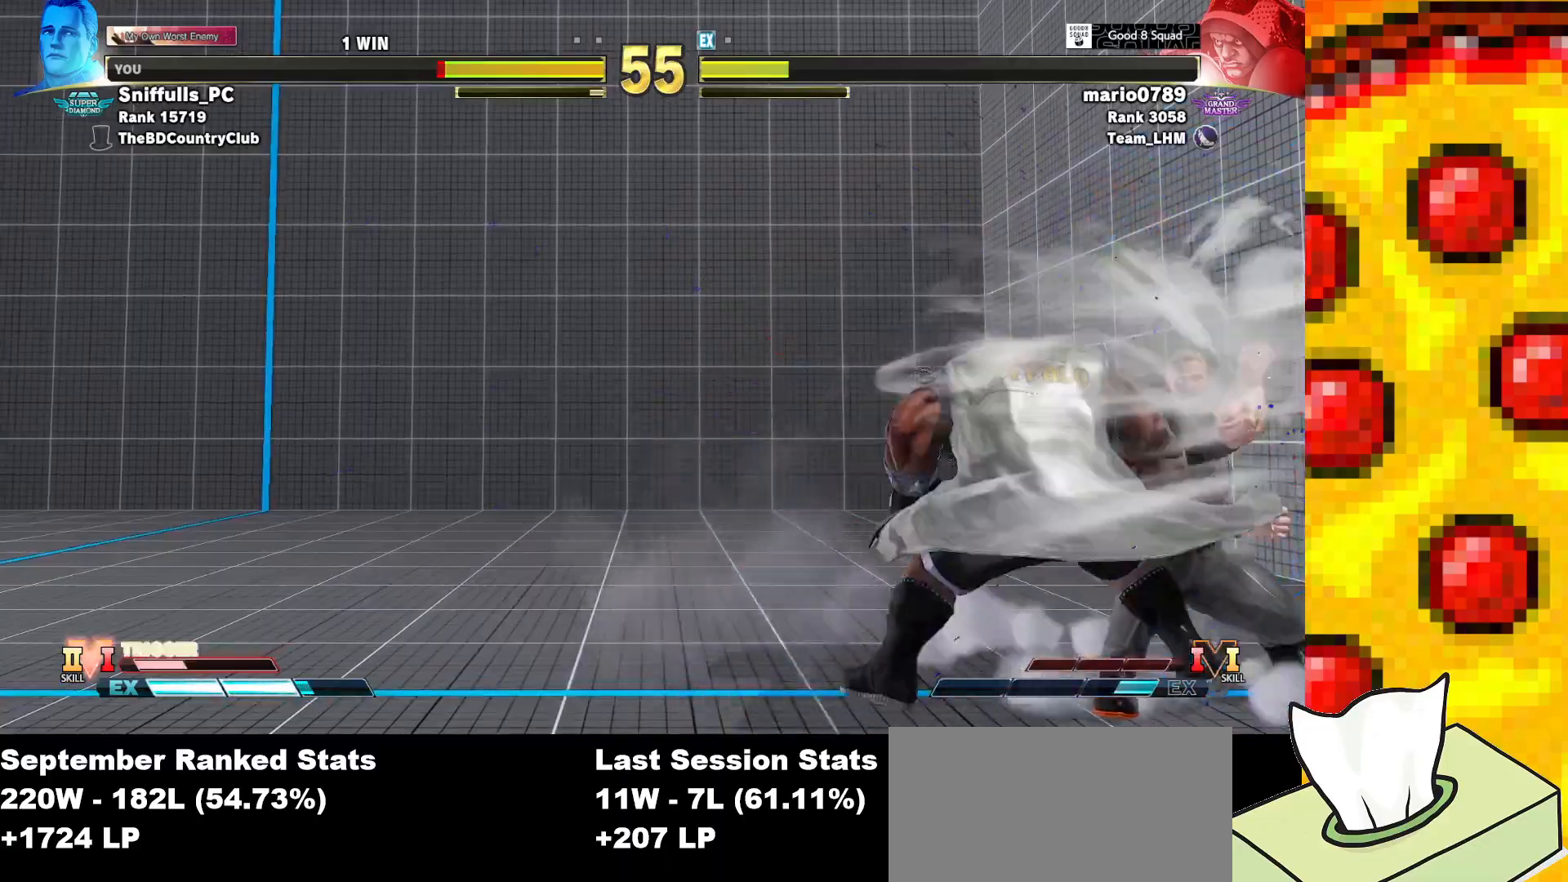
{"buttons": ["SQUARE", "DPAD_DOWN", "DPAD_RIGHT"], "events": [[133, "SQUARE", "down"], [267, "SQUARE", "up"], [500, "SQUARE", "down"]]}
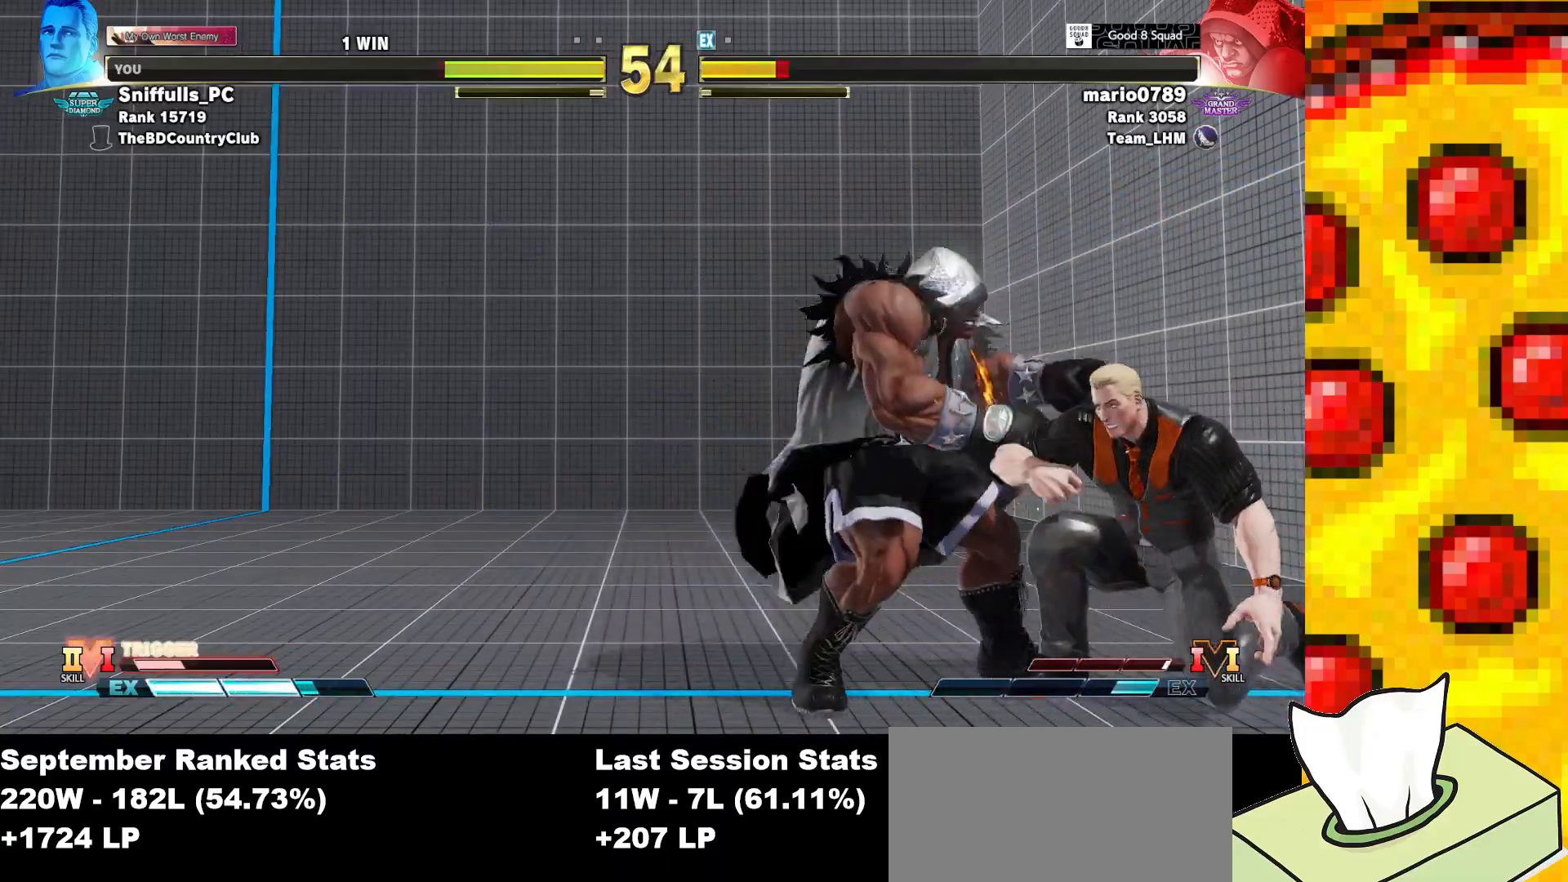
{"buttons": [], "events": [[100, "SQUARE", "up"], [117, "DPAD_RIGHT", "up"], [150, "DPAD_LEFT", "down"], [183, "DPAD_DOWN", "up"], [217, "CIRCLE", "down"], [267, "DPAD_LEFT", "up"], [300, "CIRCLE", "up"]]}
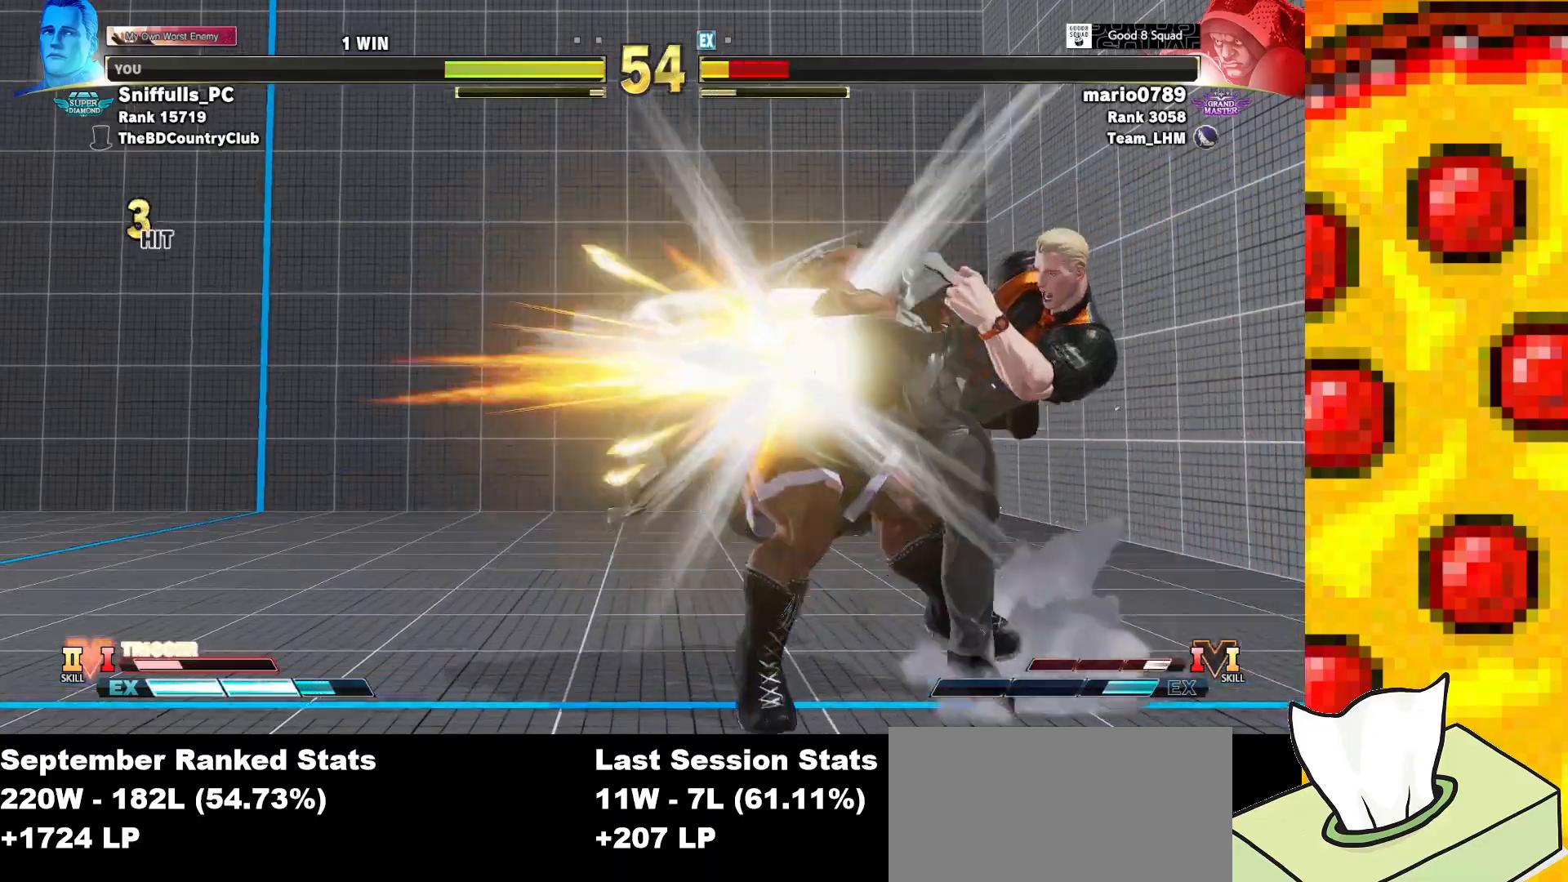
{"buttons": [], "events": []}
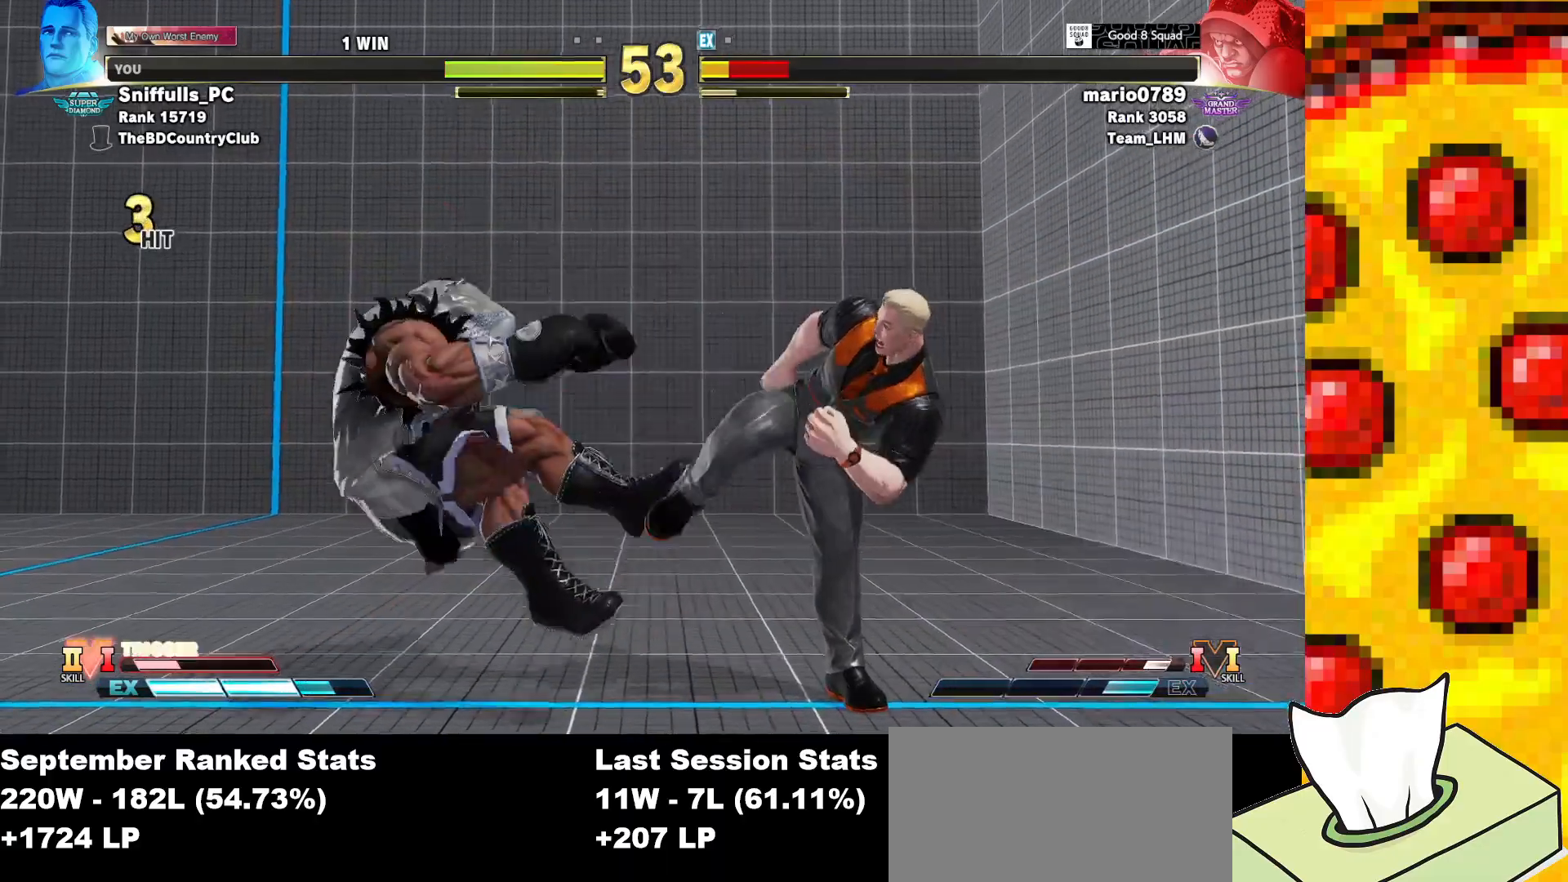
{"buttons": ["DPAD_RIGHT"], "events": [[67, "DPAD_DOWN", "down"], [200, "DPAD_LEFT", "down"], [250, "DPAD_DOWN", "up"], [300, "R1", "down"], [300, "TRIANGLE", "down"], [317, "DPAD_LEFT", "up"], [383, "TRIANGLE", "up"], [400, "R1", "up"], [433, "DPAD_RIGHT", "down"]]}
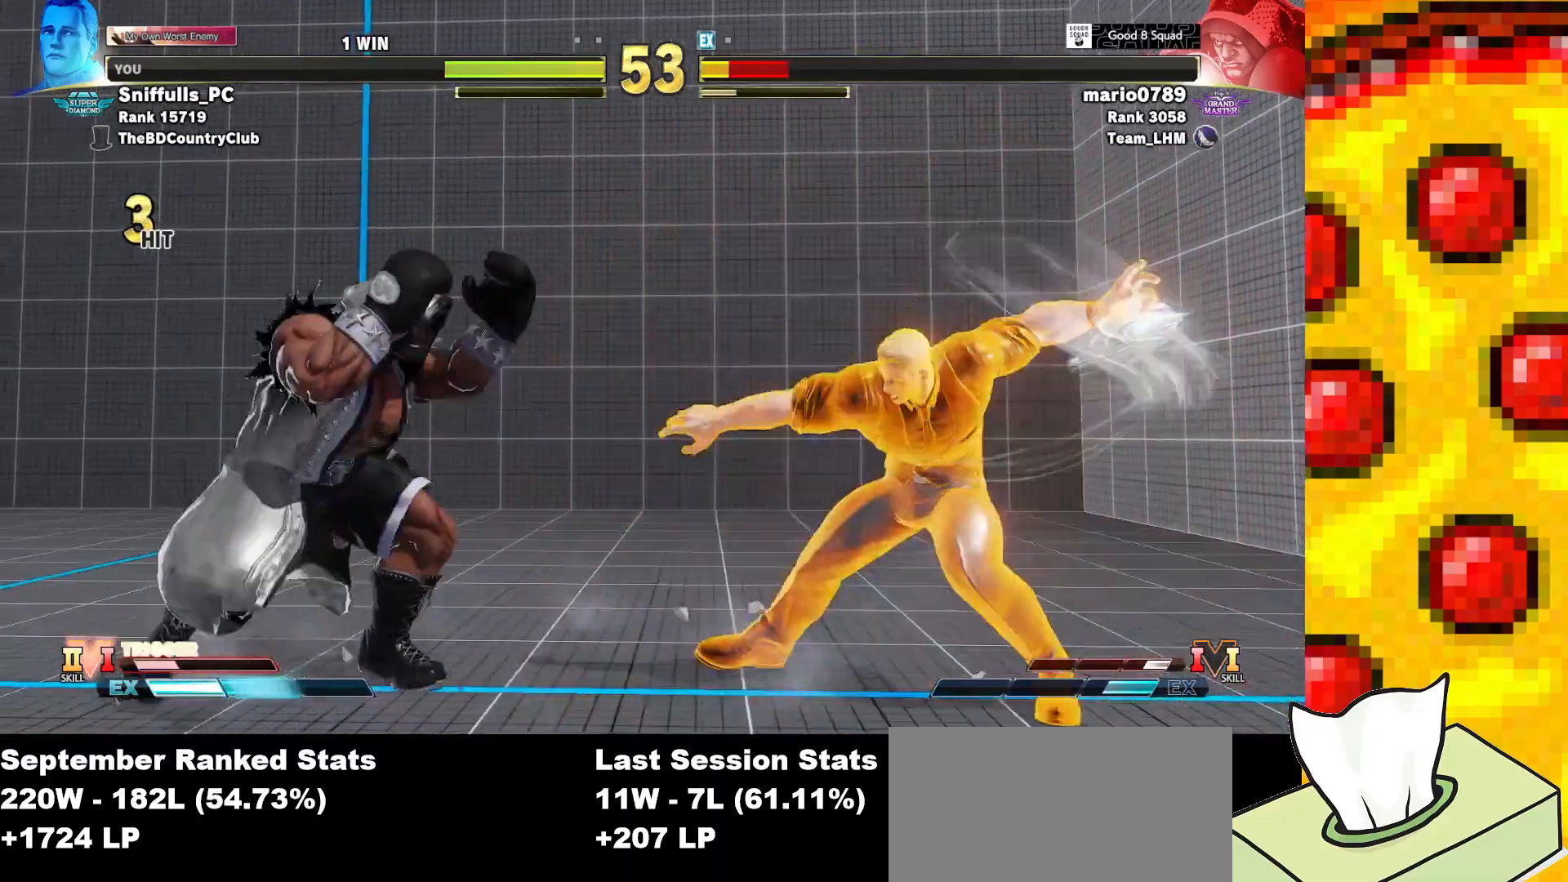
{"buttons": ["DPAD_RIGHT"], "events": [[50, "R1", "down"], [50, "R2", "down"], [117, "R1", "up"], [117, "R2", "up"], [200, "R1", "down"], [200, "R2", "down"], [250, "R1", "up"], [267, "R2", "up"], [300, "R2", "down"], [317, "R1", "down"], [383, "R2", "up"], [400, "R1", "up"]]}
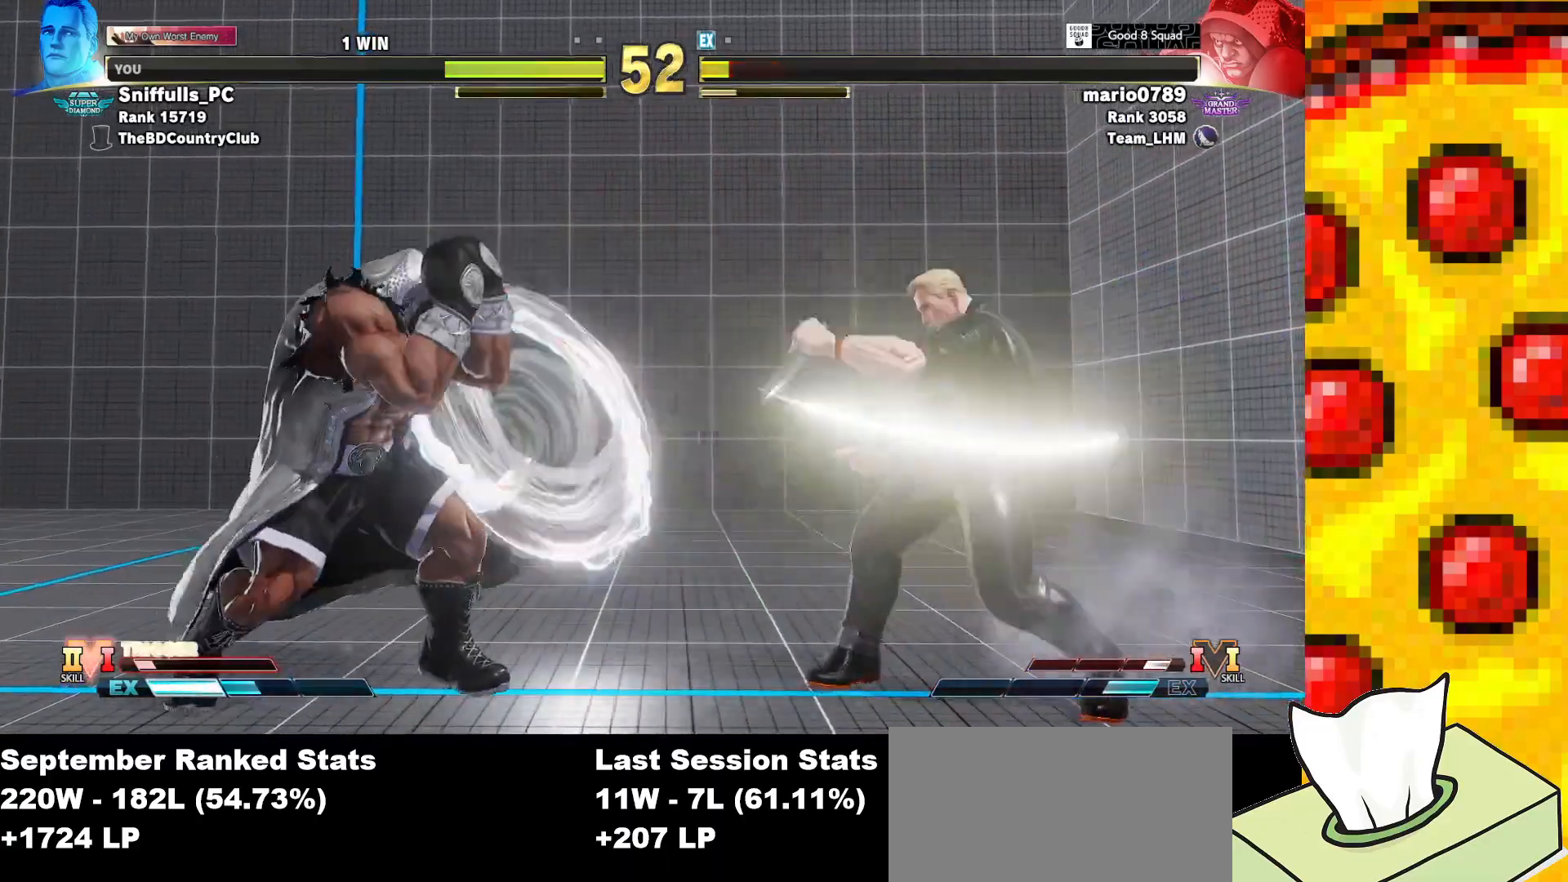
{"buttons": ["DPAD_RIGHT"], "events": []}